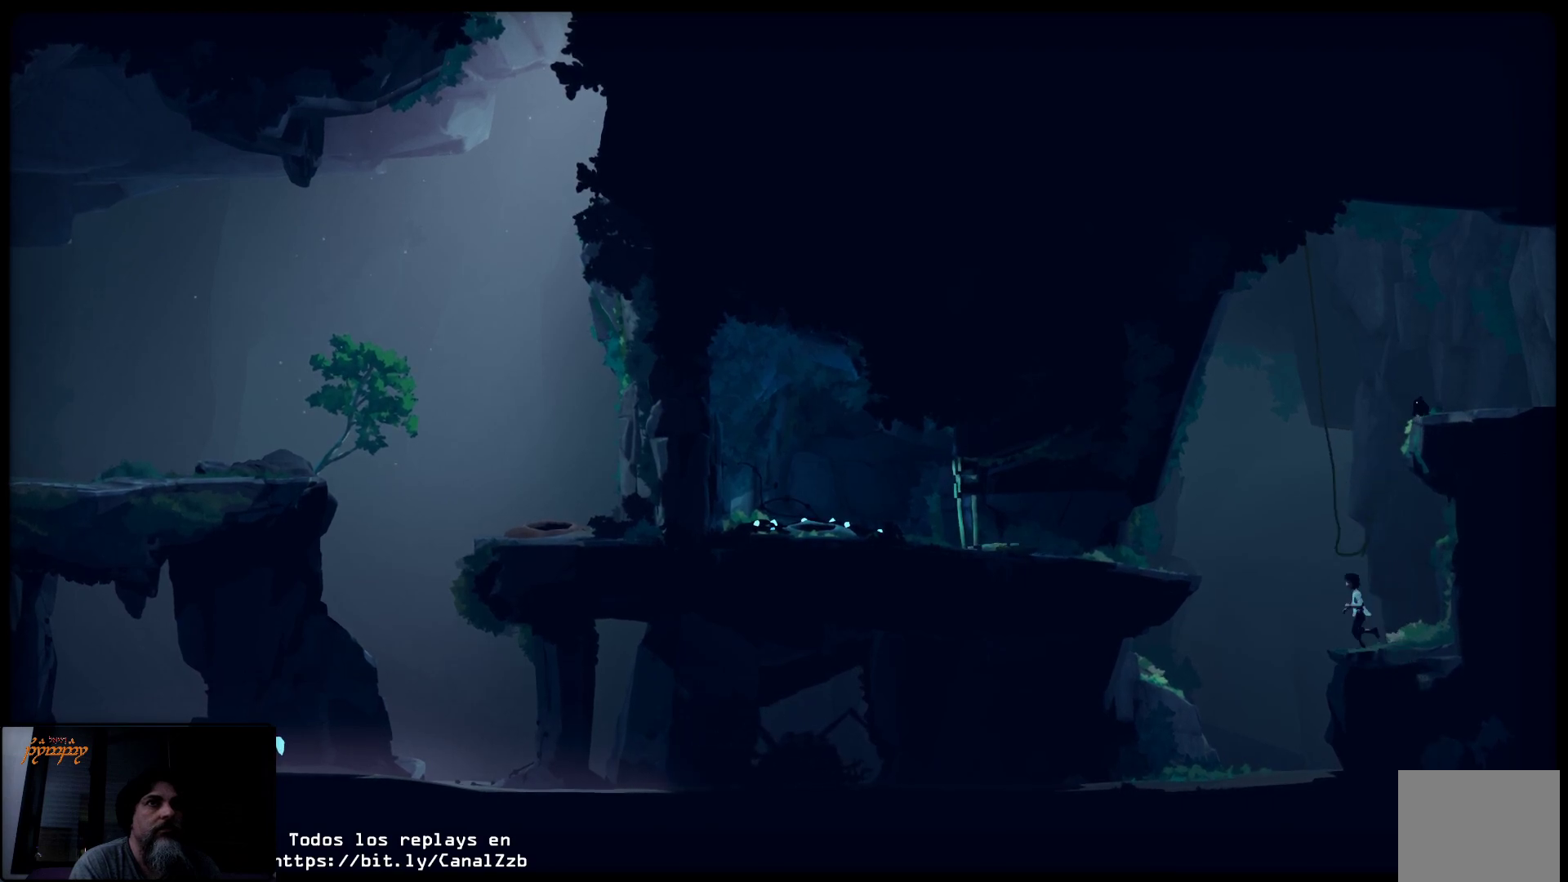
Gameplay with a controller (Xbox layout); each line is a JSON object with the inputs held at the frame after it. "events" lists button and stick changes between this image and that frame as [ms after this image, input, new state], when the widget could be followed in between.
{"buttons": ["A"], "left_stick": "up-right", "right_stick": "center", "events": [[67, "A", "down"], [167, "left_stick", "up"], [317, "left_stick", "up-right"]]}
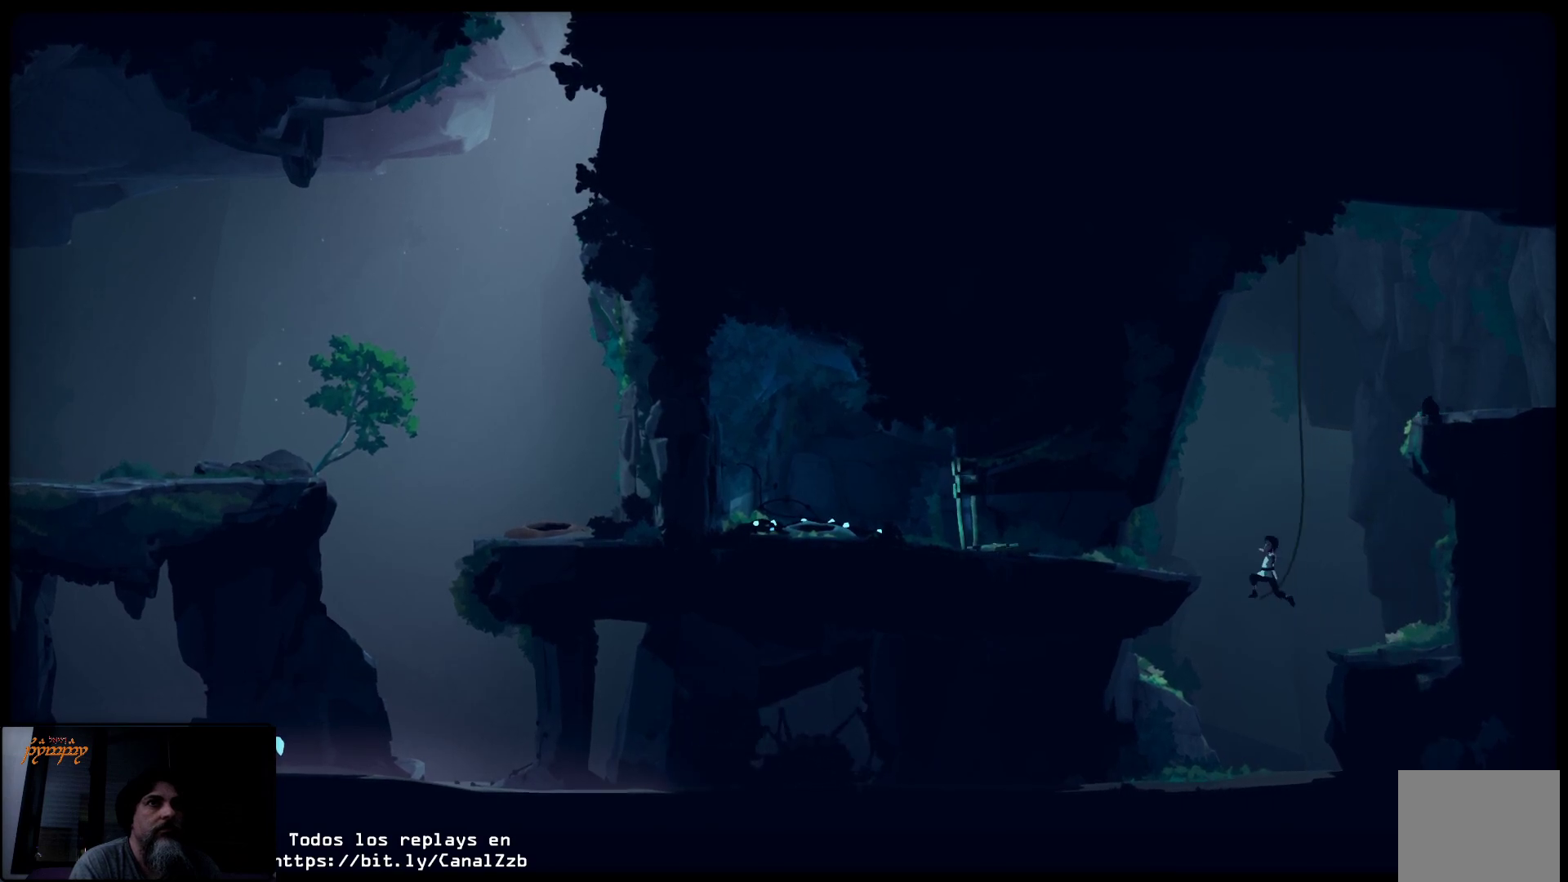
{"buttons": [], "left_stick": "up-right", "right_stick": "center", "events": [[133, "A", "up"]]}
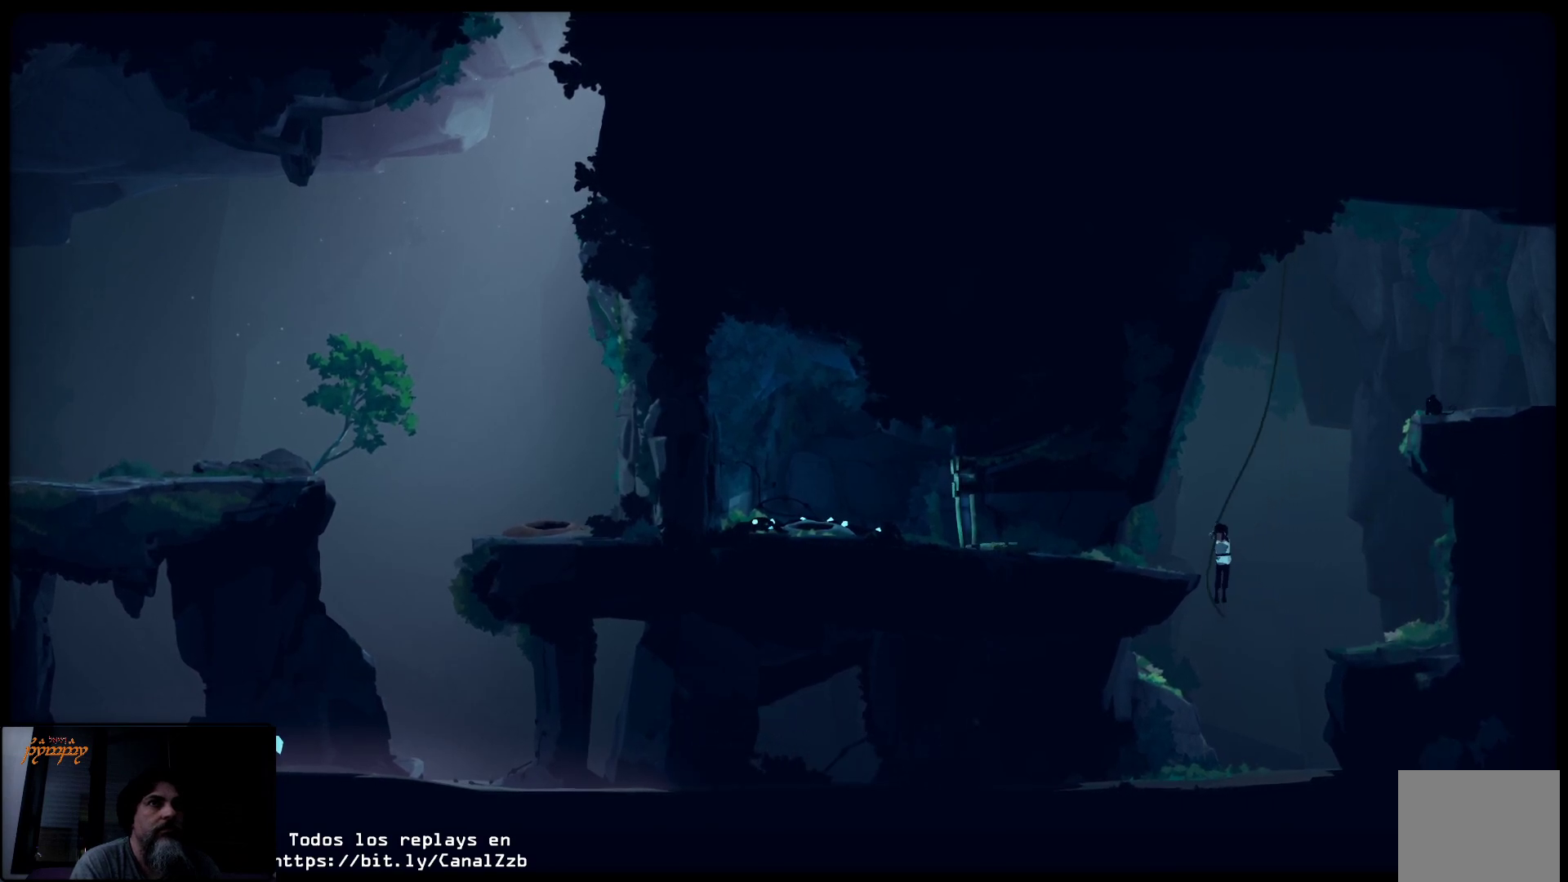
{"buttons": ["L3"], "left_stick": "up-right", "right_stick": "center", "events": [[17, "A", "down"], [283, "A", "up"], [283, "L3", "down"]]}
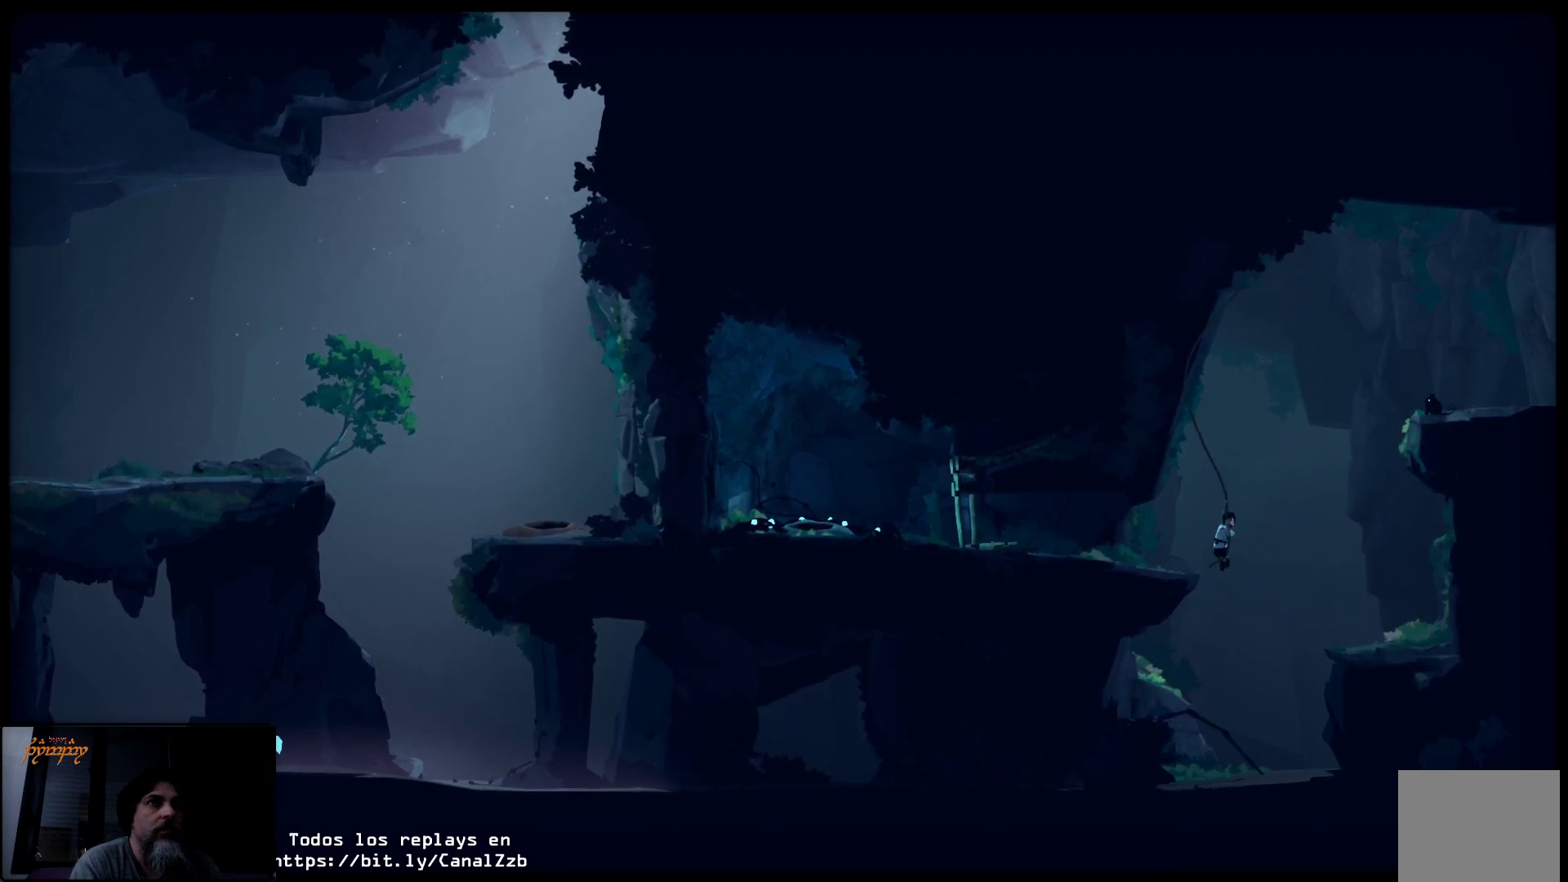
{"buttons": ["L3"], "left_stick": "up-right", "right_stick": "center", "events": []}
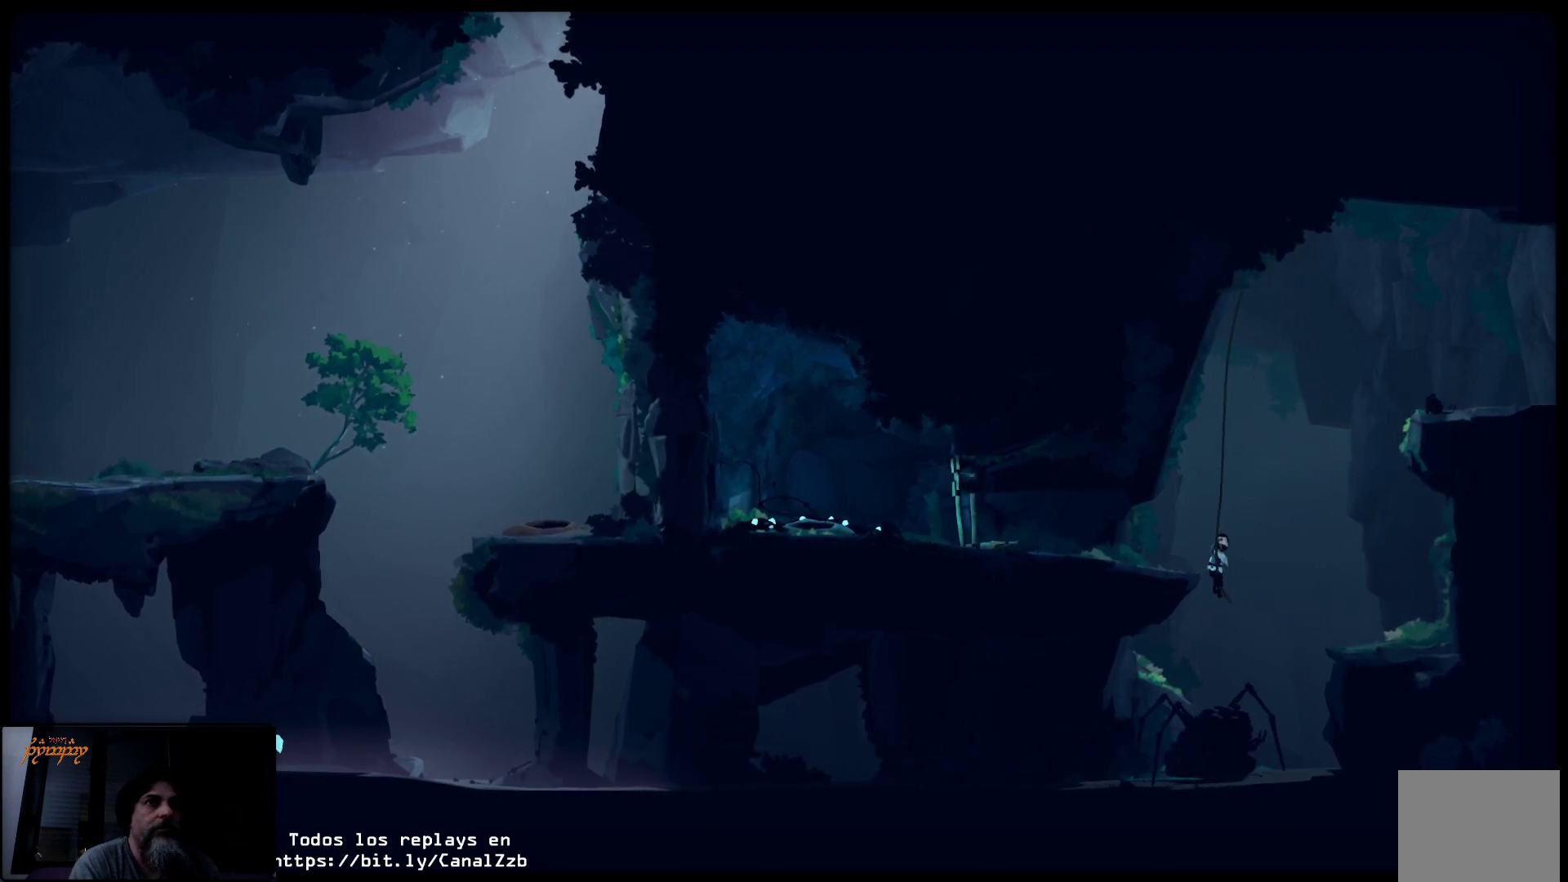
{"buttons": [], "left_stick": "up-right", "right_stick": "center", "events": [[383, "L3", "up"]]}
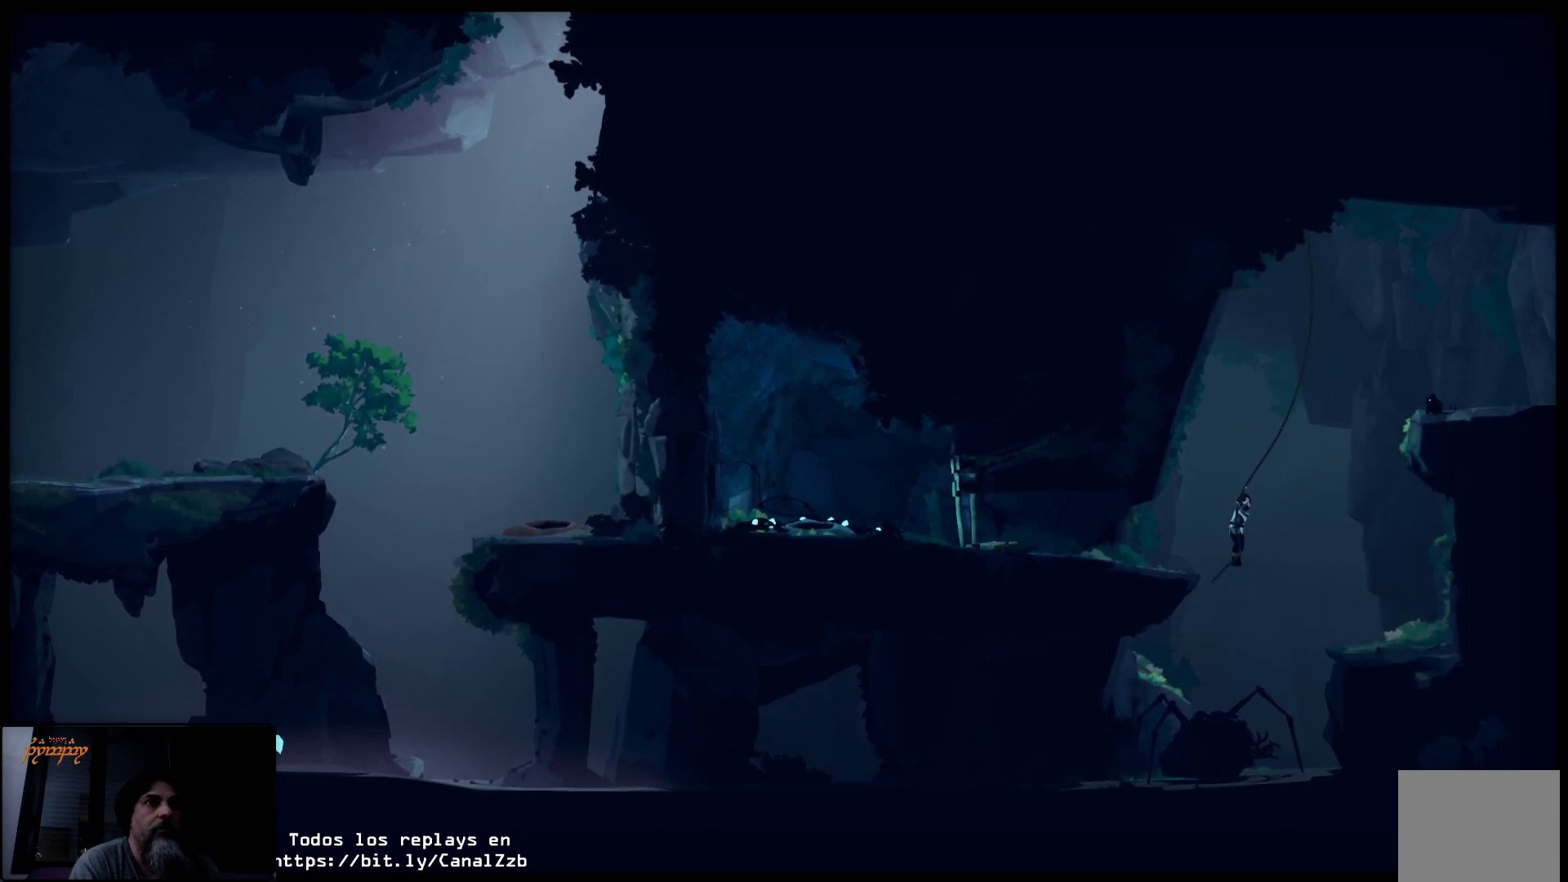
{"buttons": [], "left_stick": "up-right", "right_stick": "center", "events": []}
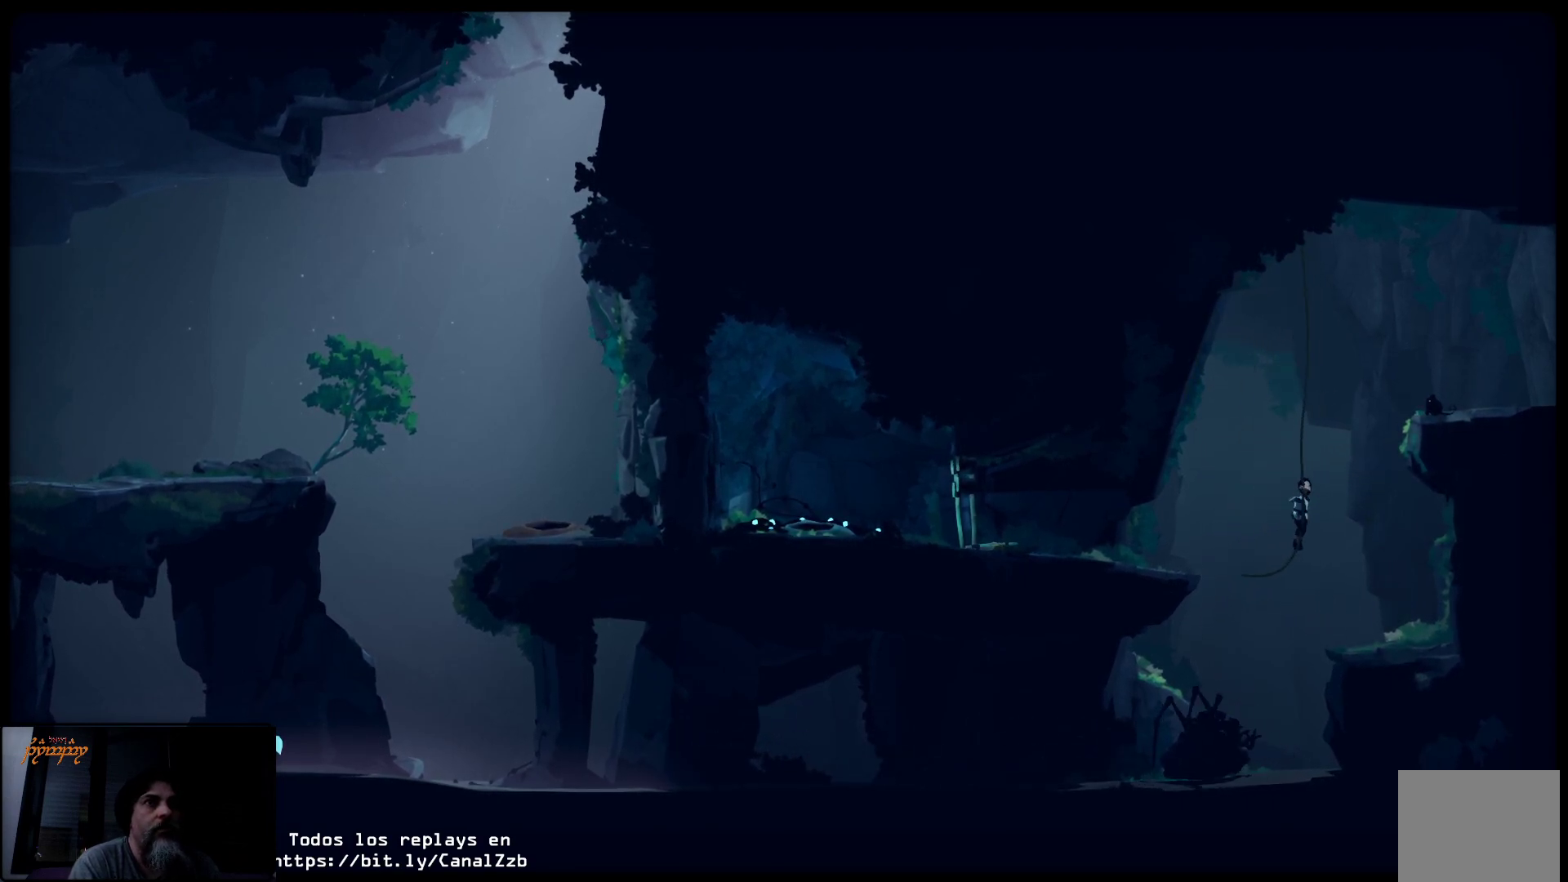
{"buttons": [], "left_stick": "up-right", "right_stick": "center", "events": []}
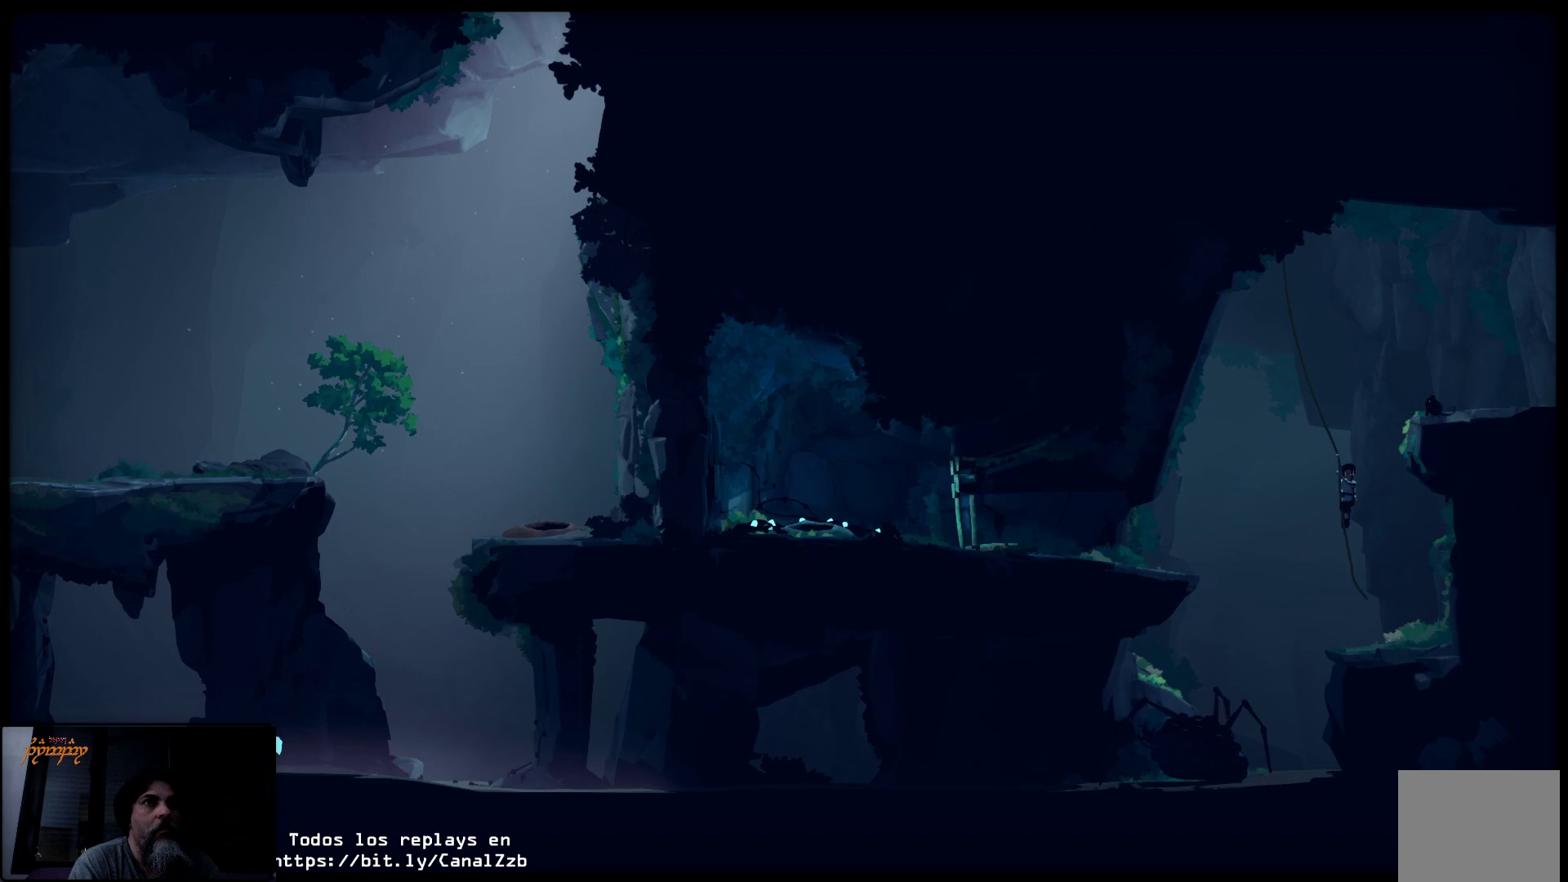
{"buttons": [], "left_stick": "up-right", "right_stick": "center", "events": []}
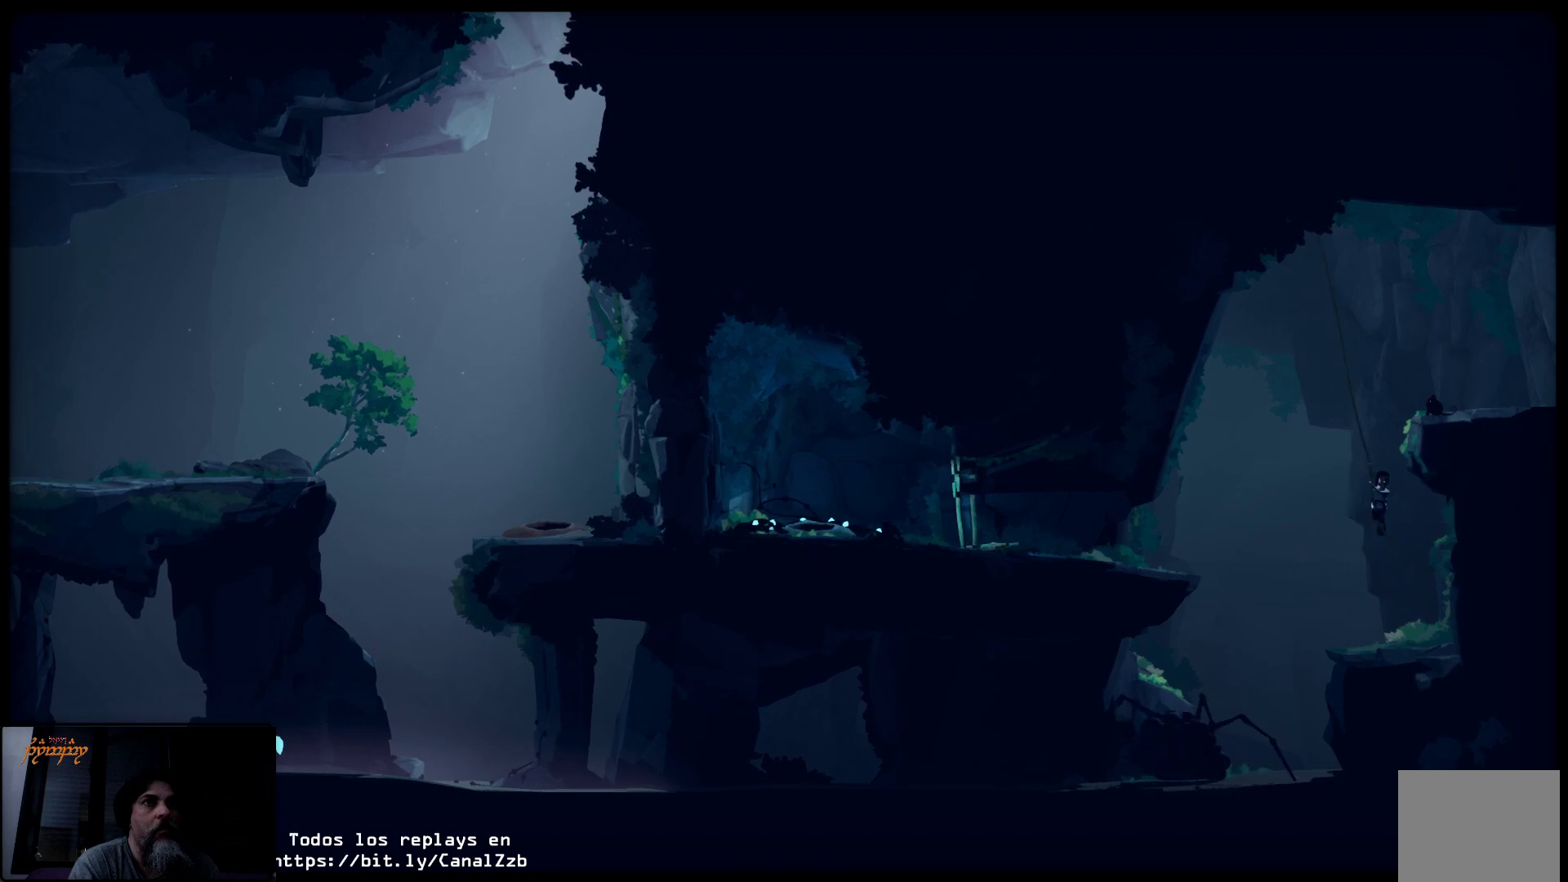
{"buttons": [], "left_stick": "up", "right_stick": "center", "events": [[217, "left_stick", "up"]]}
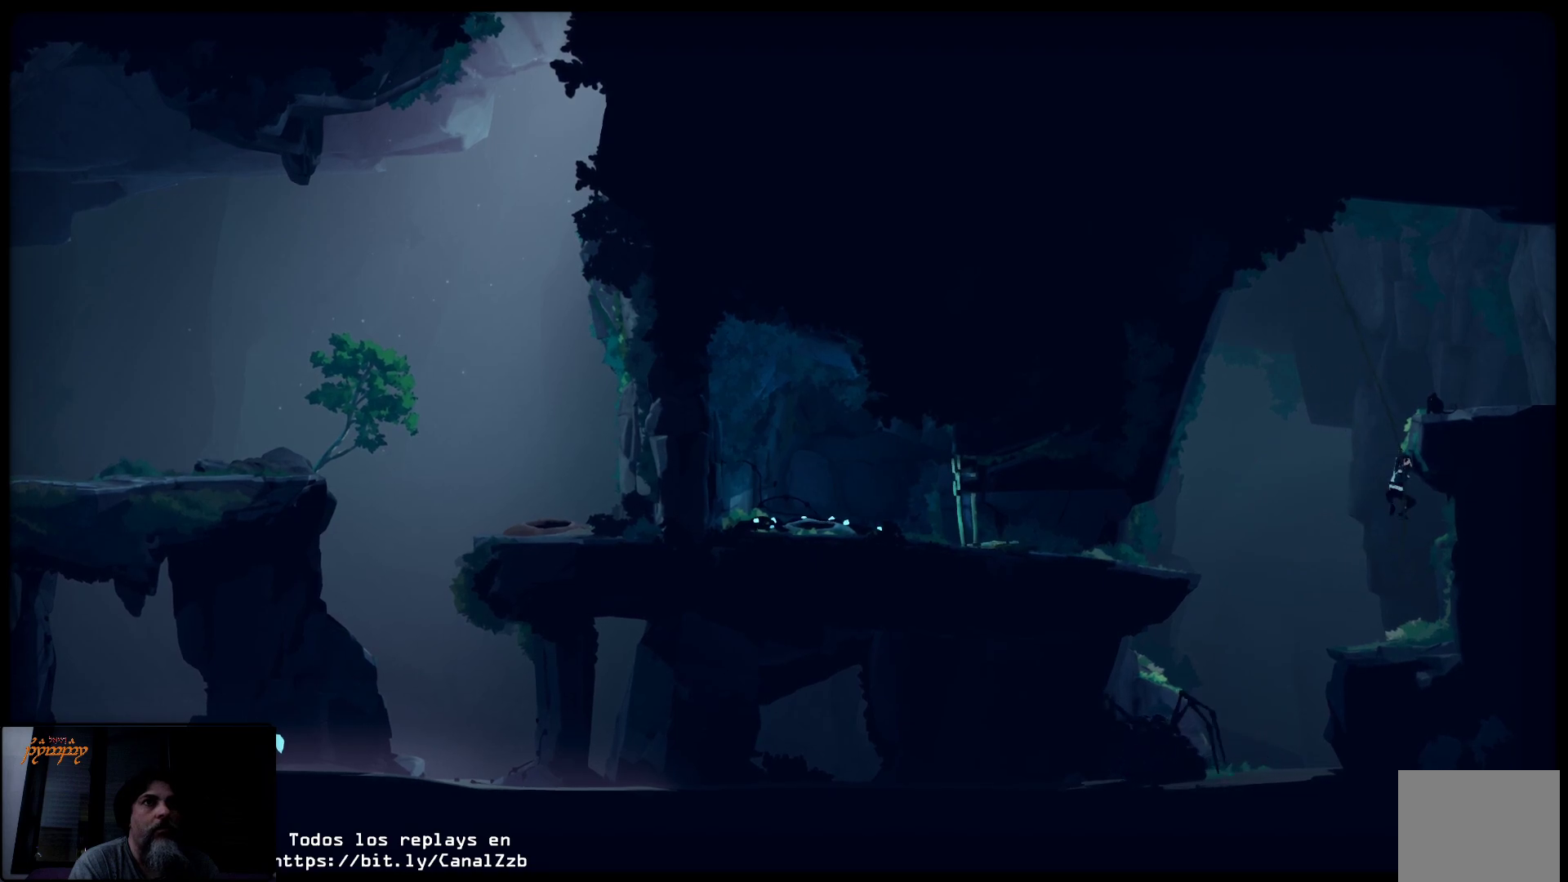
{"buttons": [], "left_stick": "up-right", "right_stick": "center", "events": [[500, "left_stick", "up-right"]]}
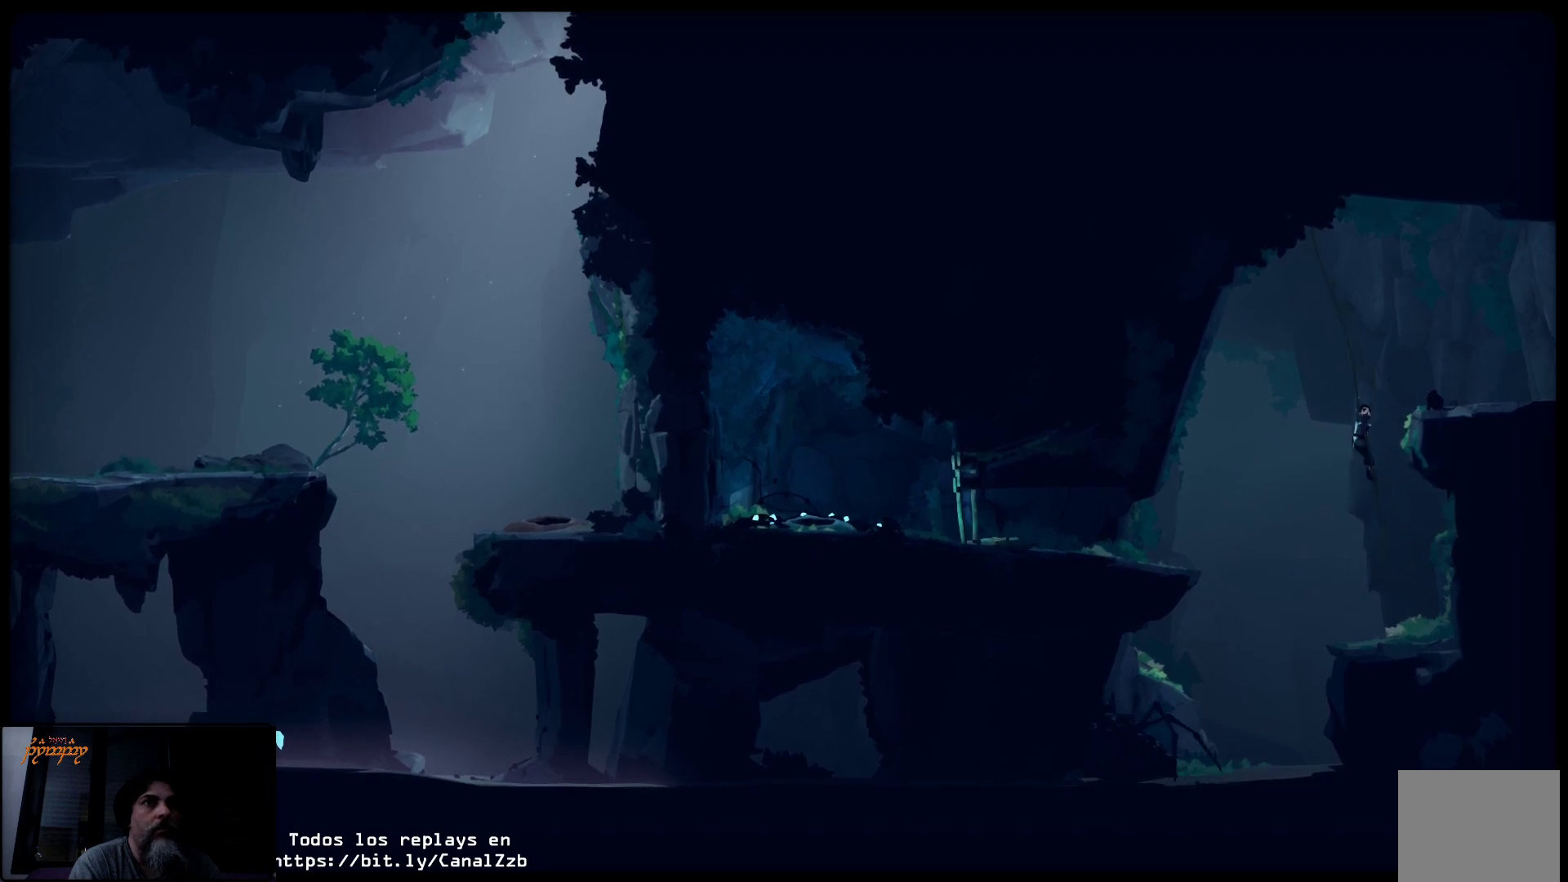
{"buttons": [], "left_stick": "up-right", "right_stick": "center", "events": []}
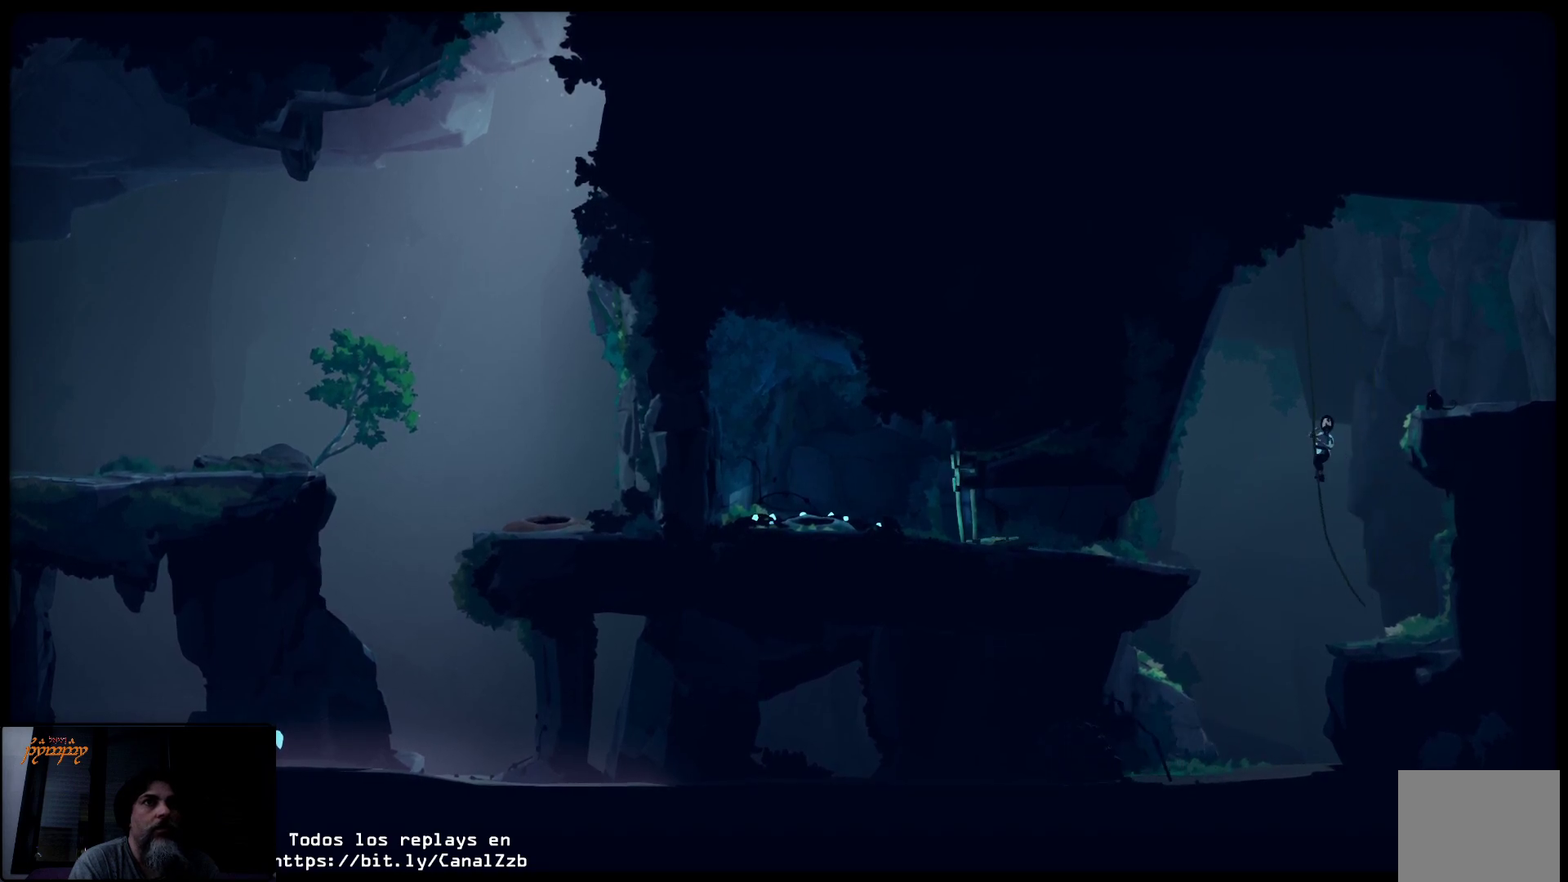
{"buttons": [], "left_stick": "up-right", "right_stick": "center", "events": []}
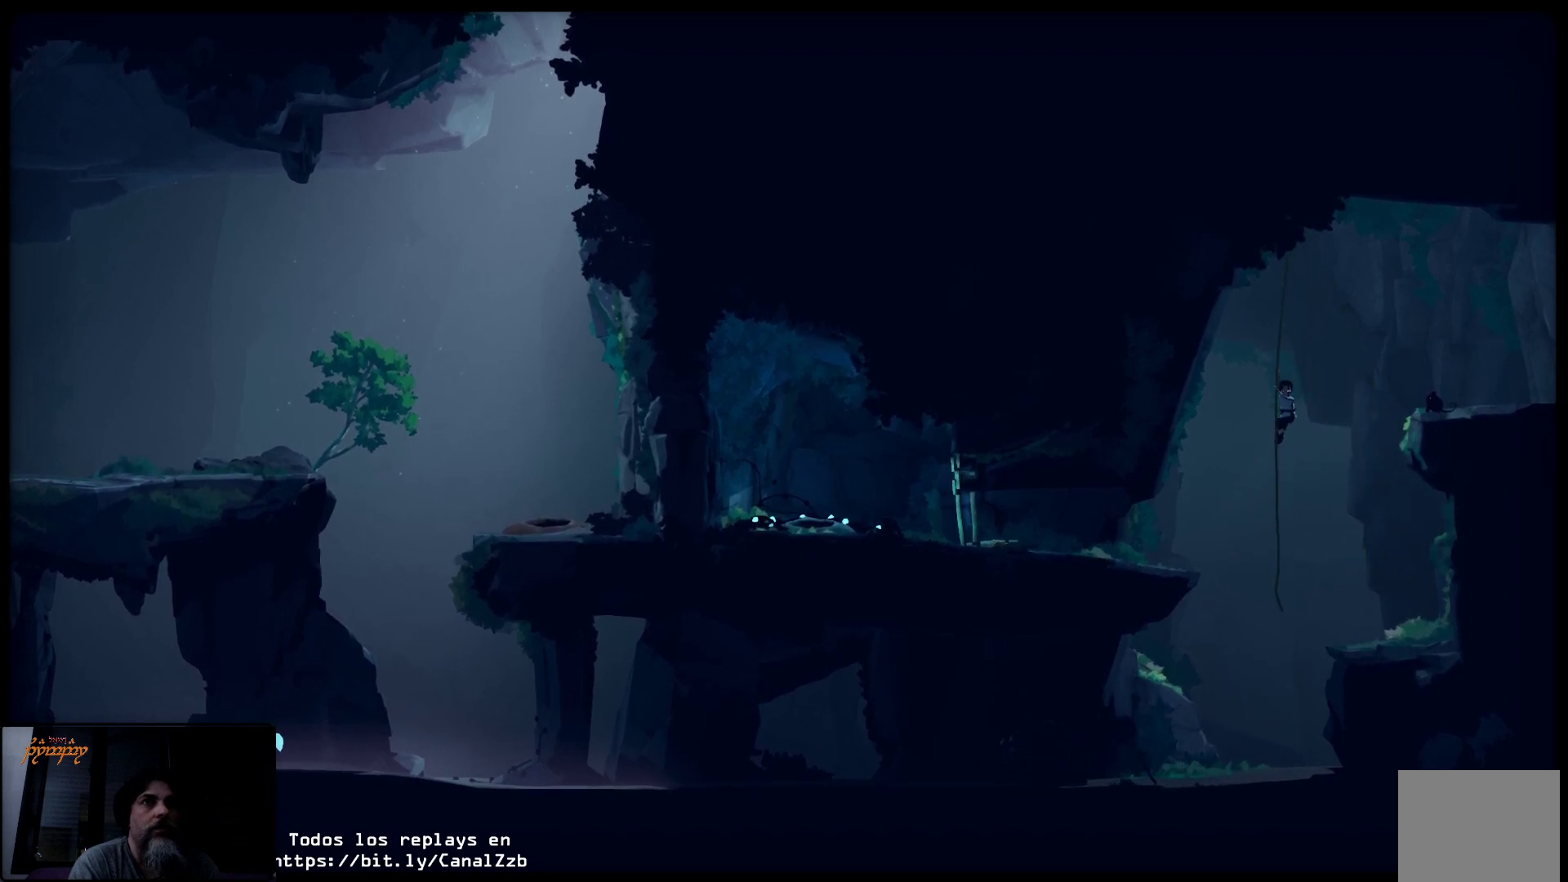
{"buttons": [], "left_stick": "center", "right_stick": "center", "events": [[167, "left_stick", "center"]]}
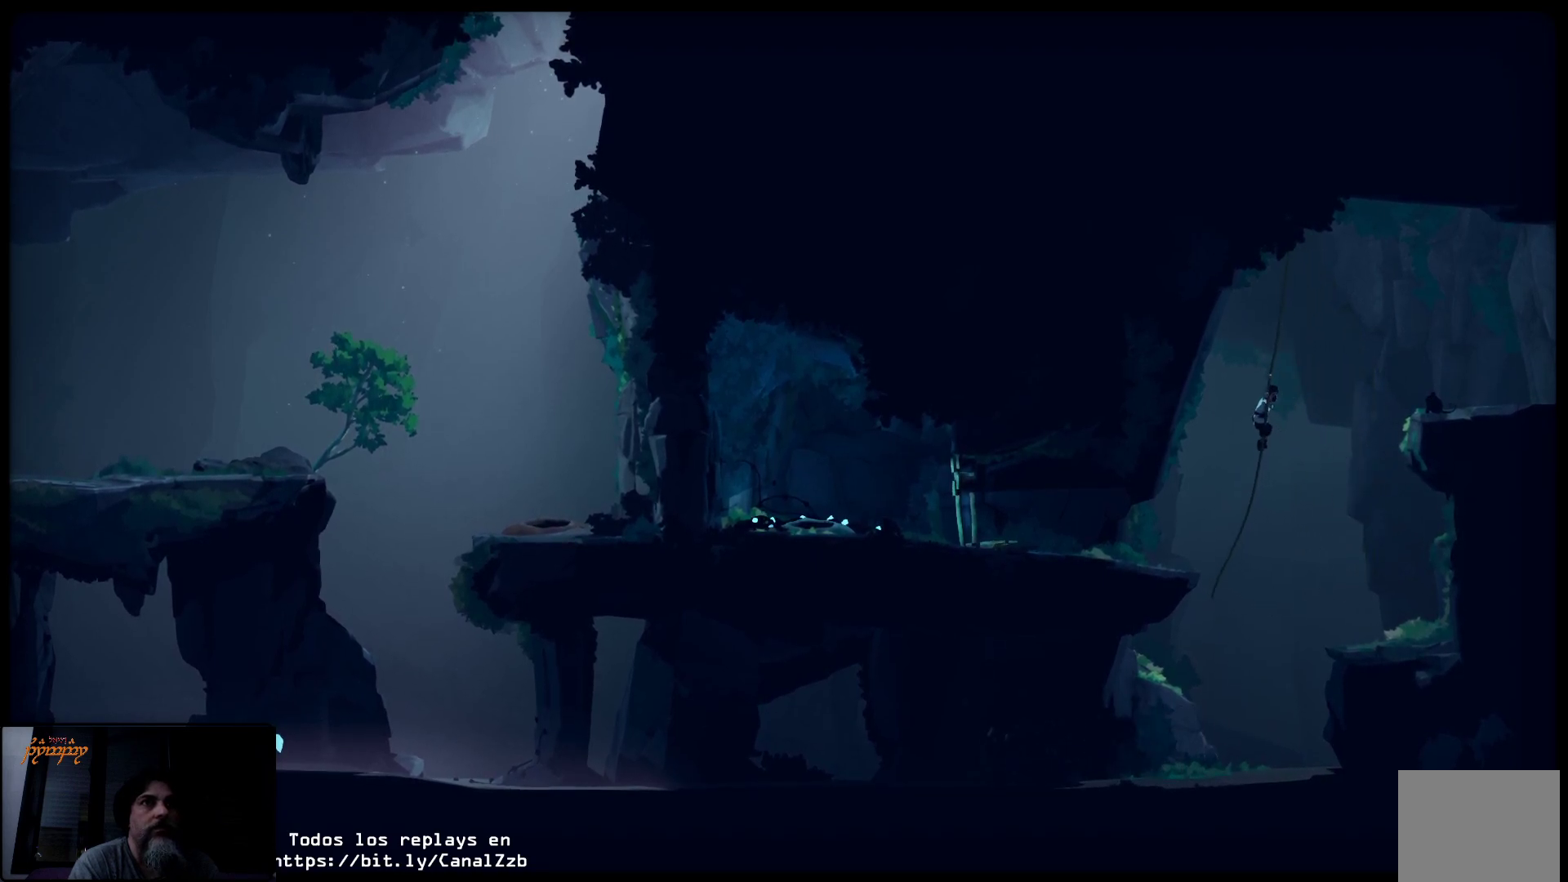
{"buttons": [], "left_stick": "right", "right_stick": "center", "events": [[350, "left_stick", "right"]]}
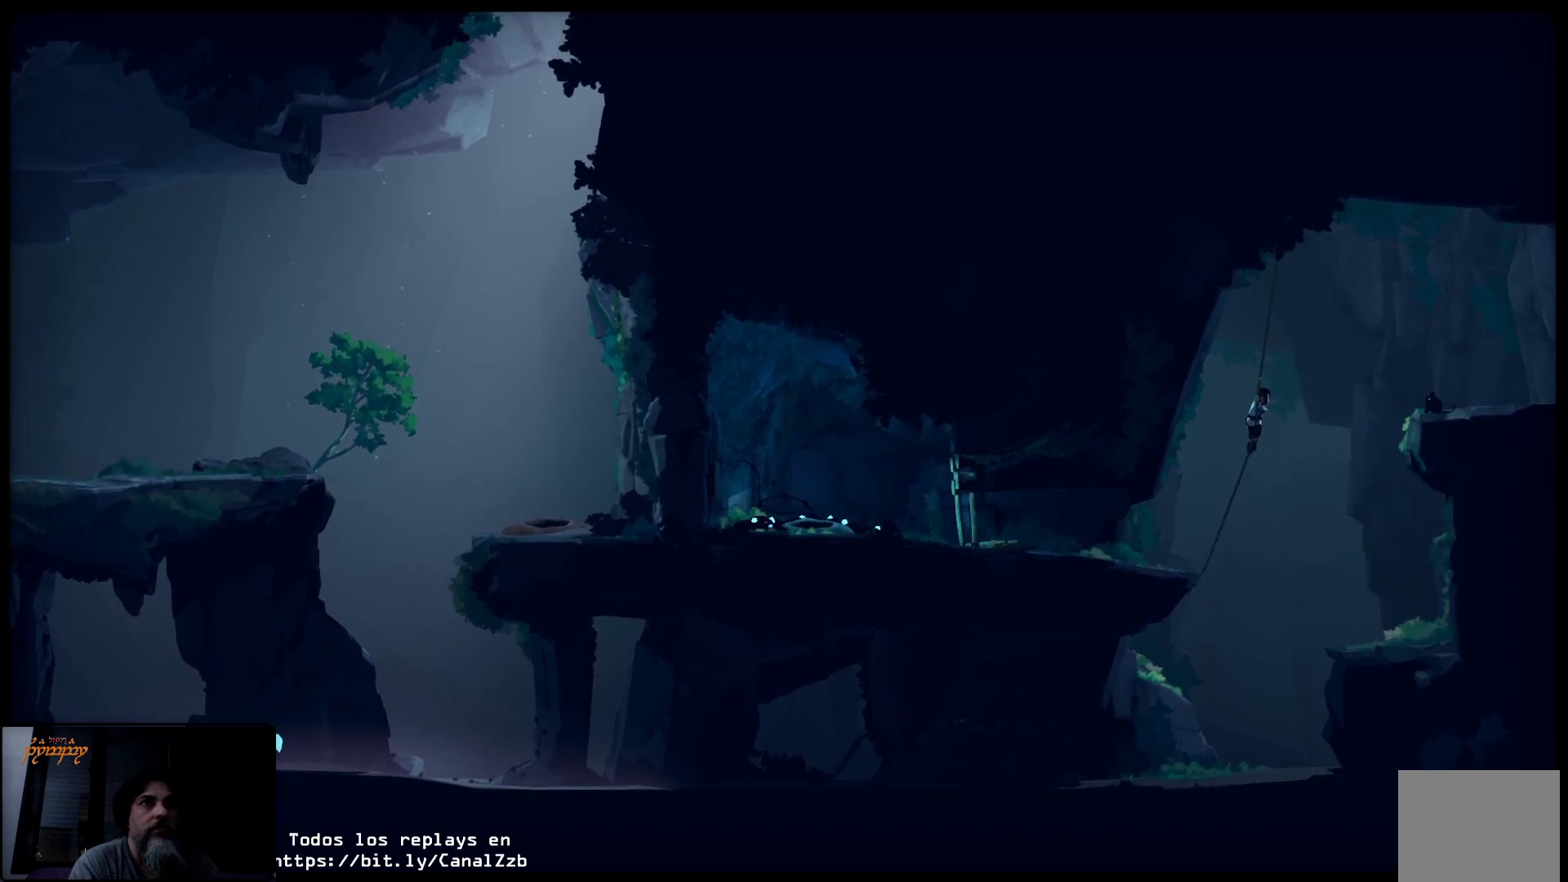
{"buttons": [], "left_stick": "right", "right_stick": "center", "events": []}
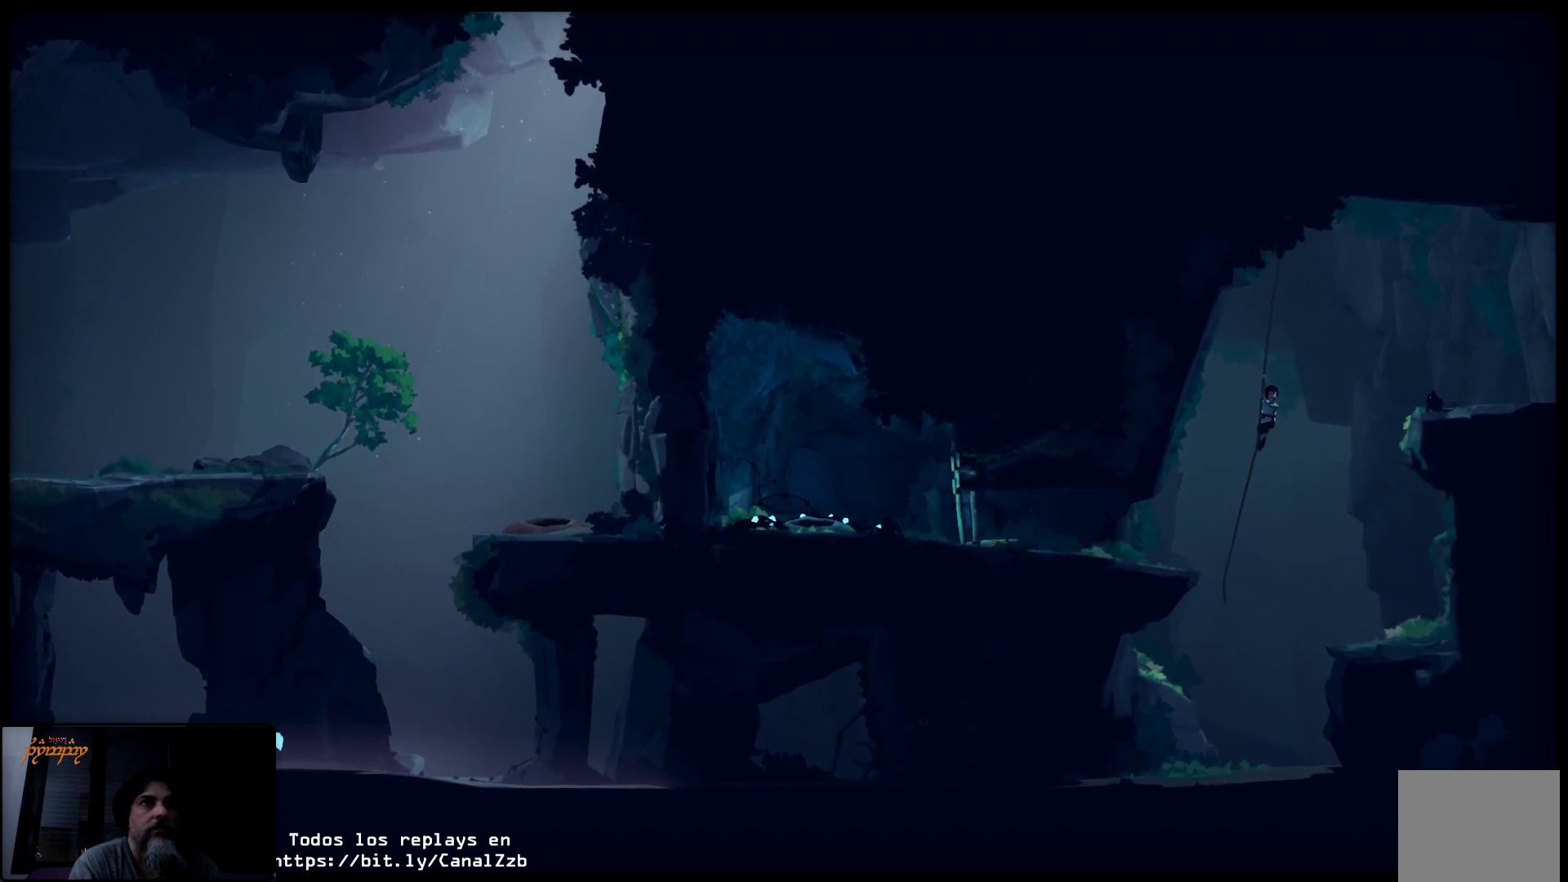
{"buttons": [], "left_stick": "right", "right_stick": "center", "events": []}
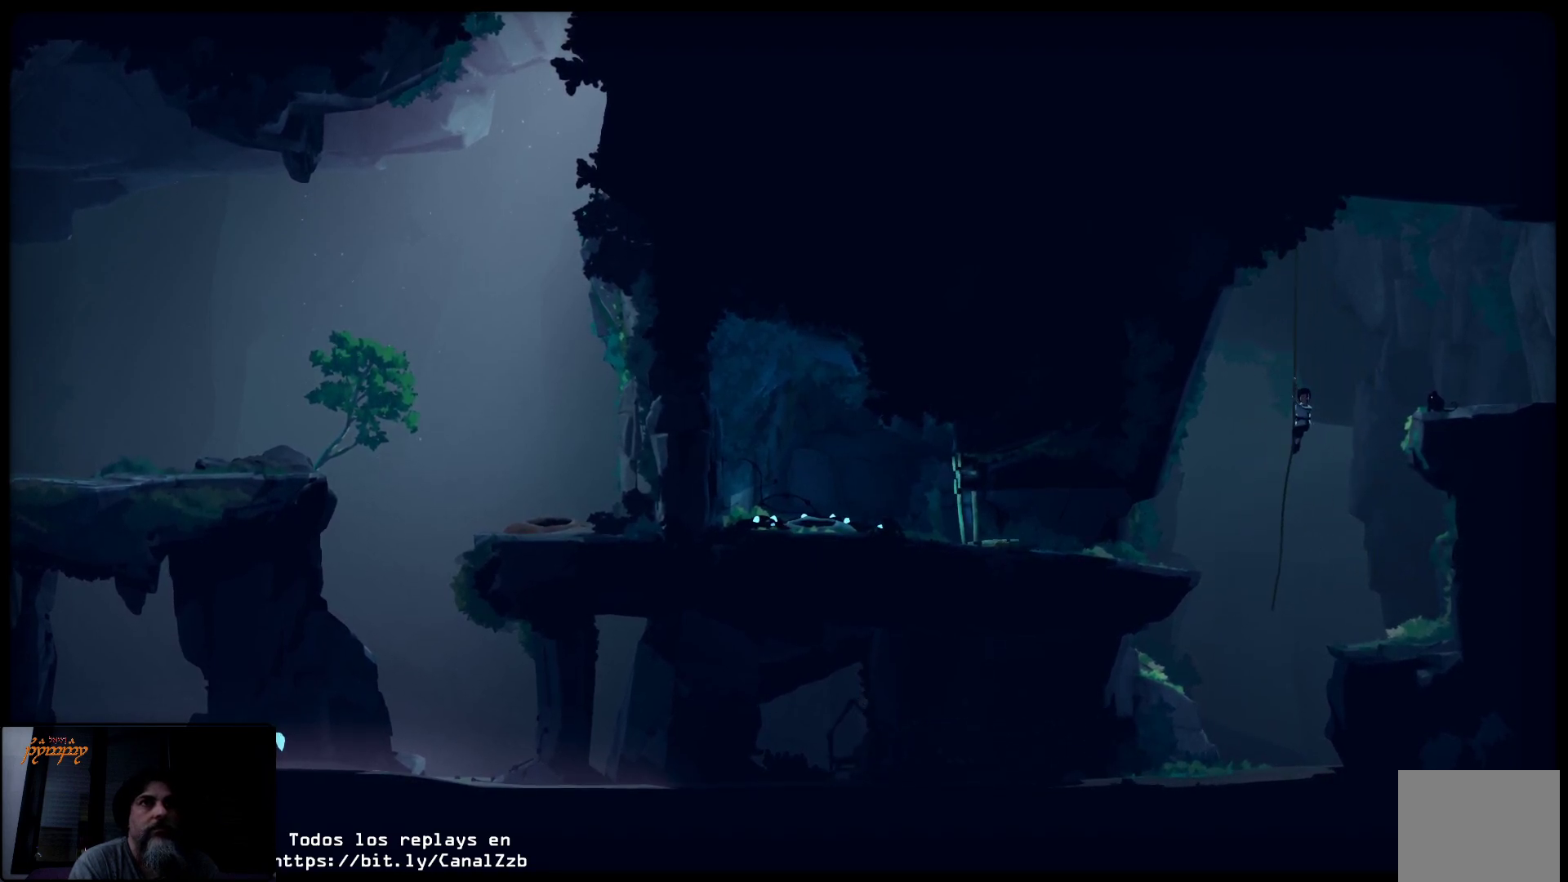
{"buttons": [], "left_stick": "right", "right_stick": "center", "events": []}
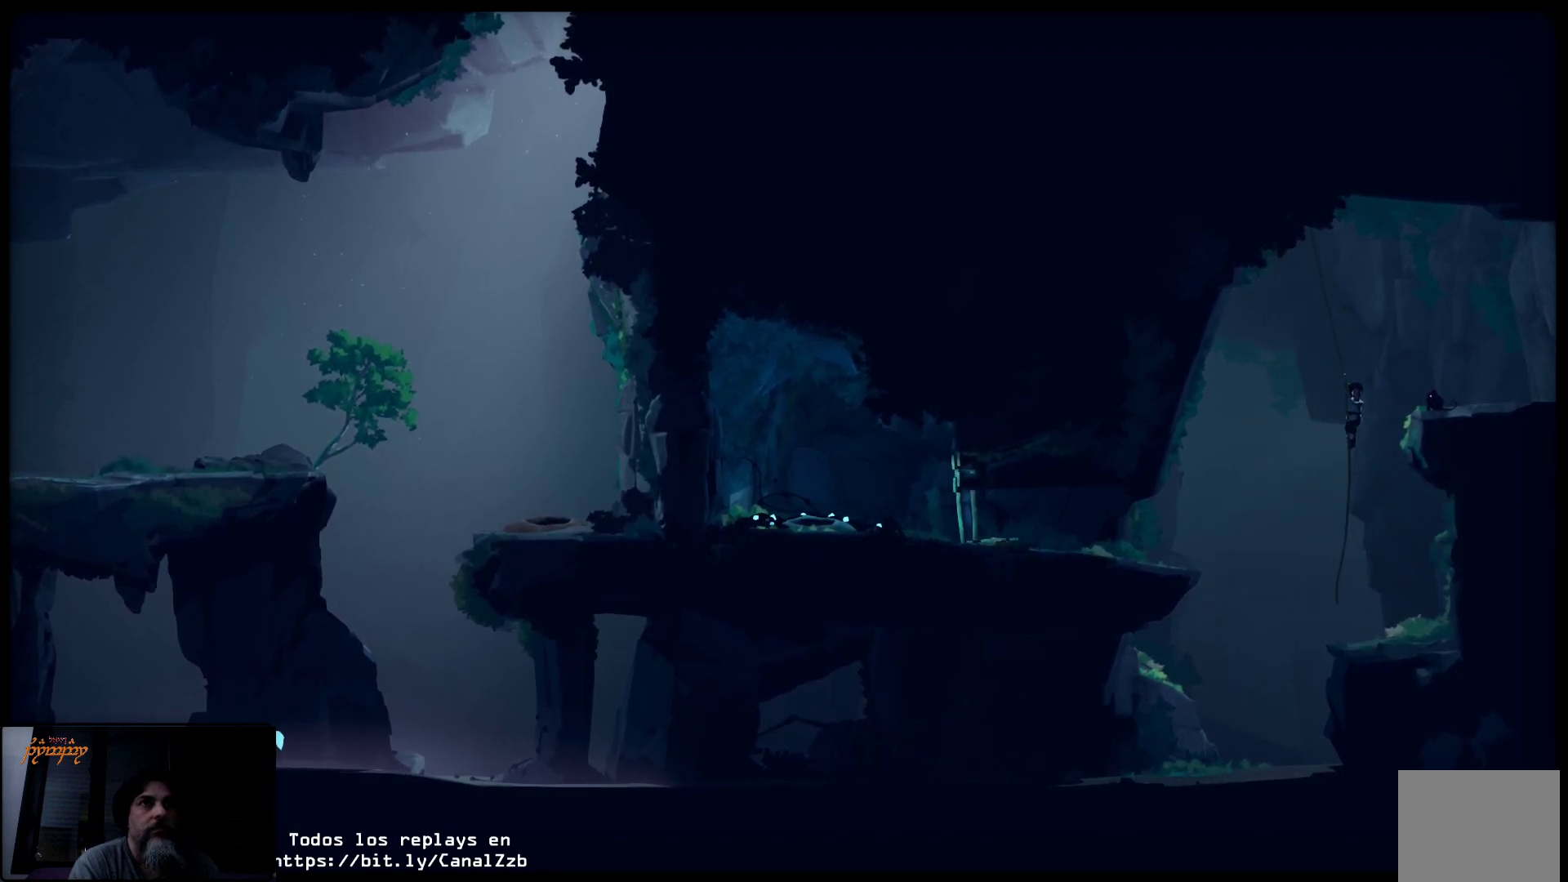
{"buttons": ["A"], "left_stick": "right", "right_stick": "center", "events": [[117, "A", "down"]]}
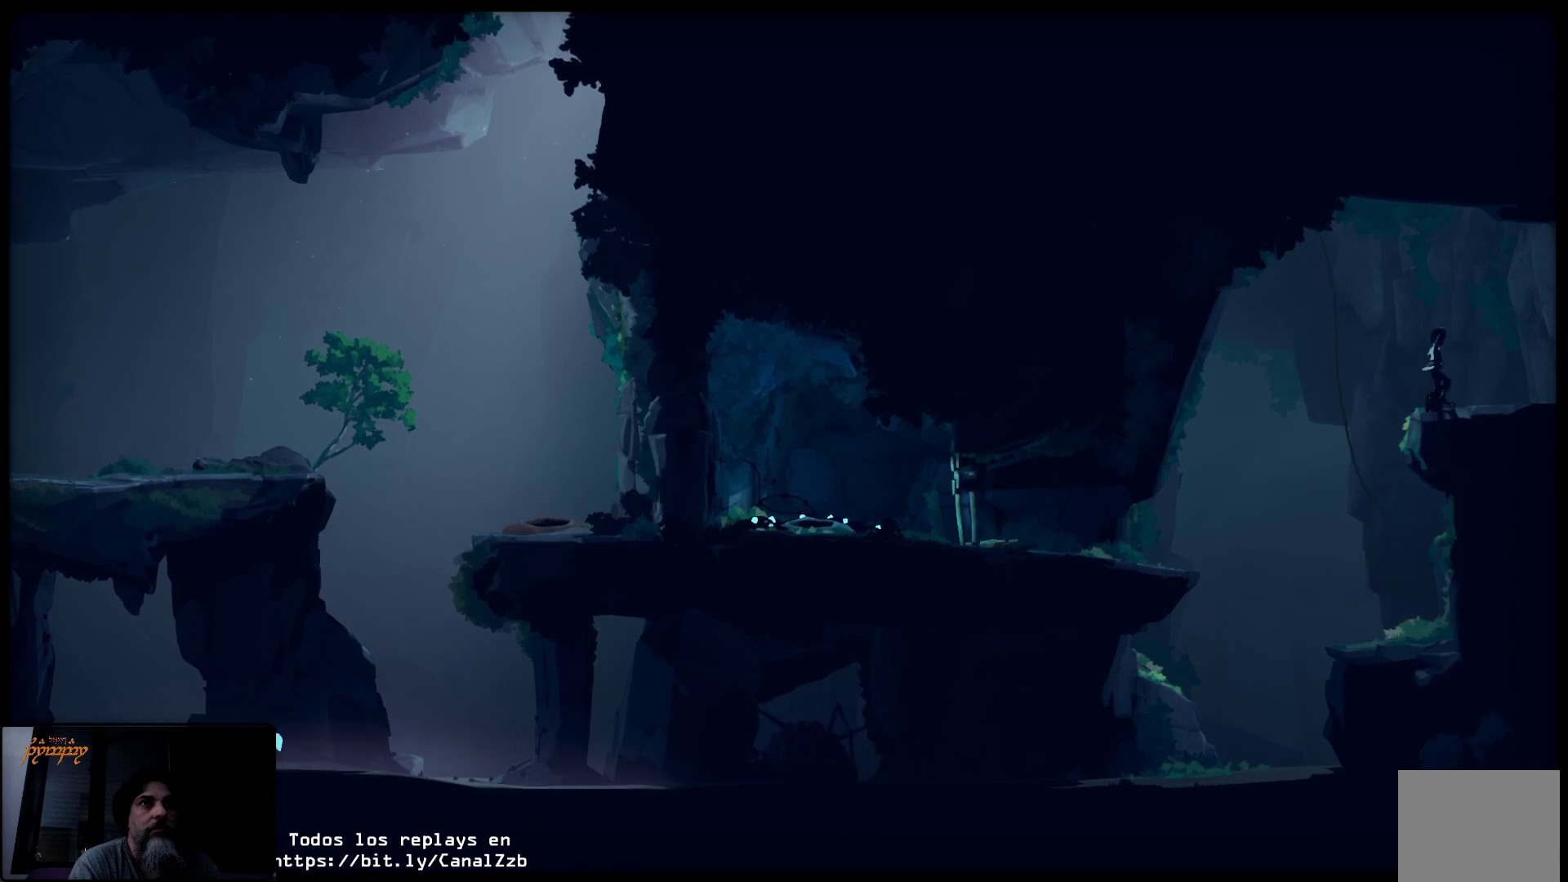
{"buttons": [], "left_stick": "right", "right_stick": "center", "events": [[200, "A", "up"]]}
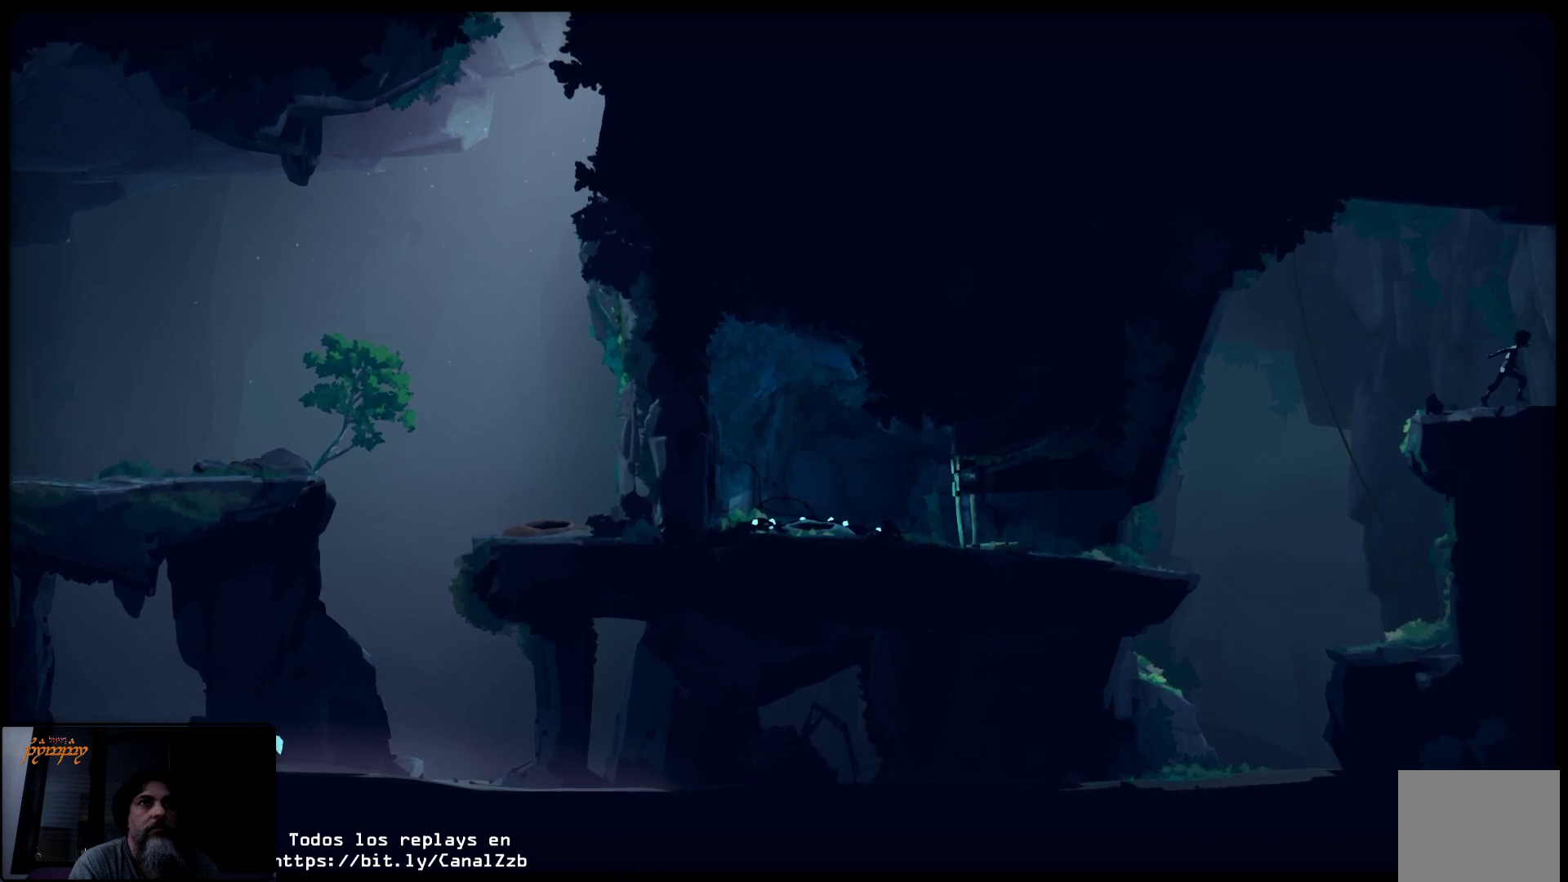
{"buttons": [], "left_stick": "right", "right_stick": "center", "events": []}
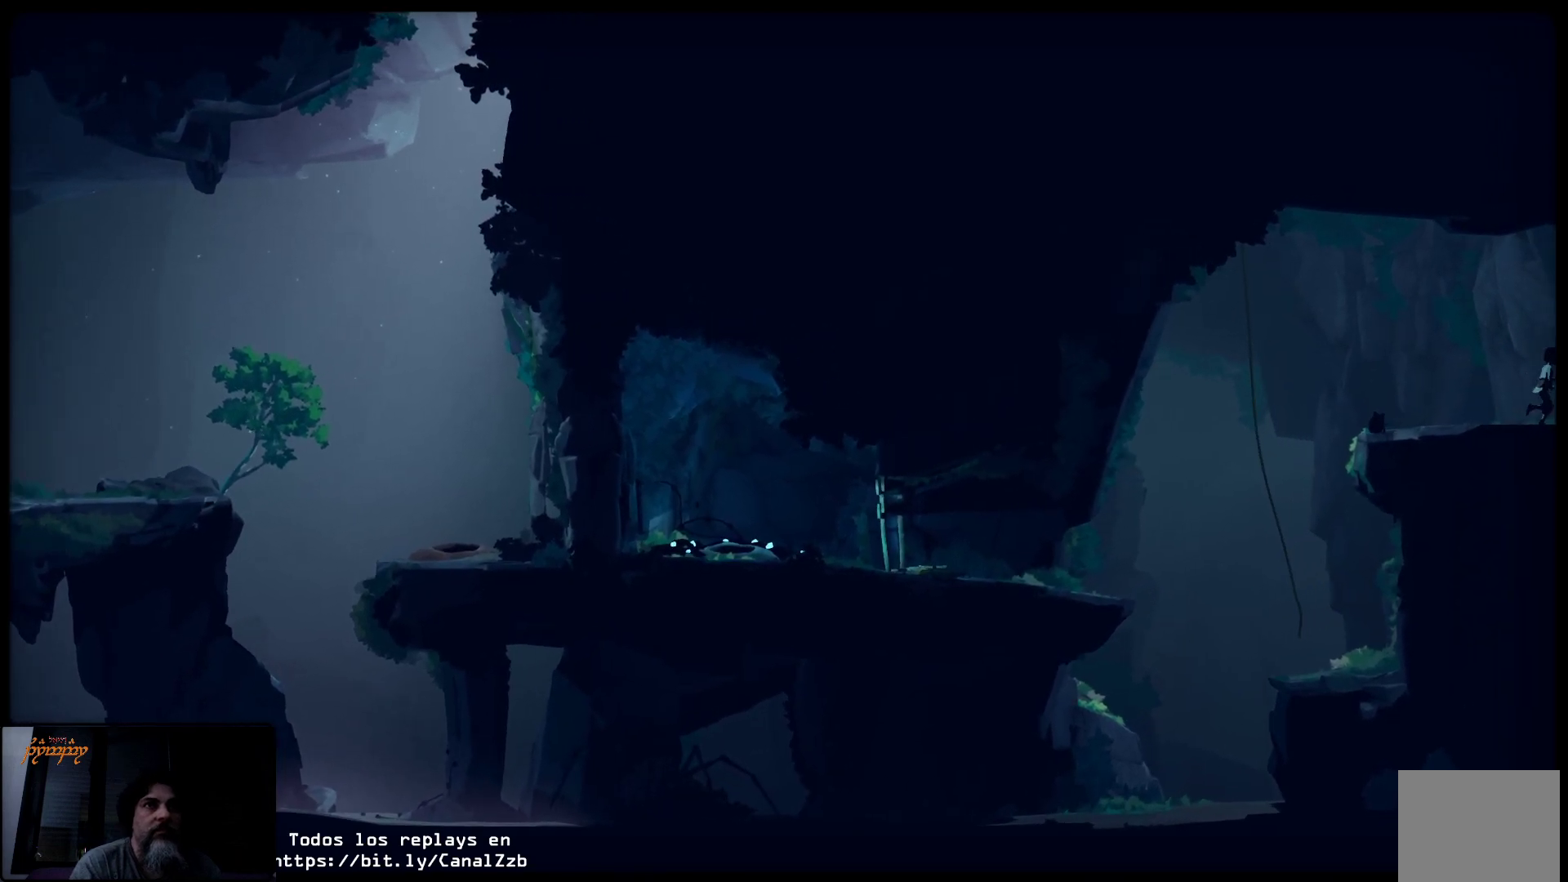
{"buttons": [], "left_stick": "center", "right_stick": "center", "events": [[467, "left_stick", "center"]]}
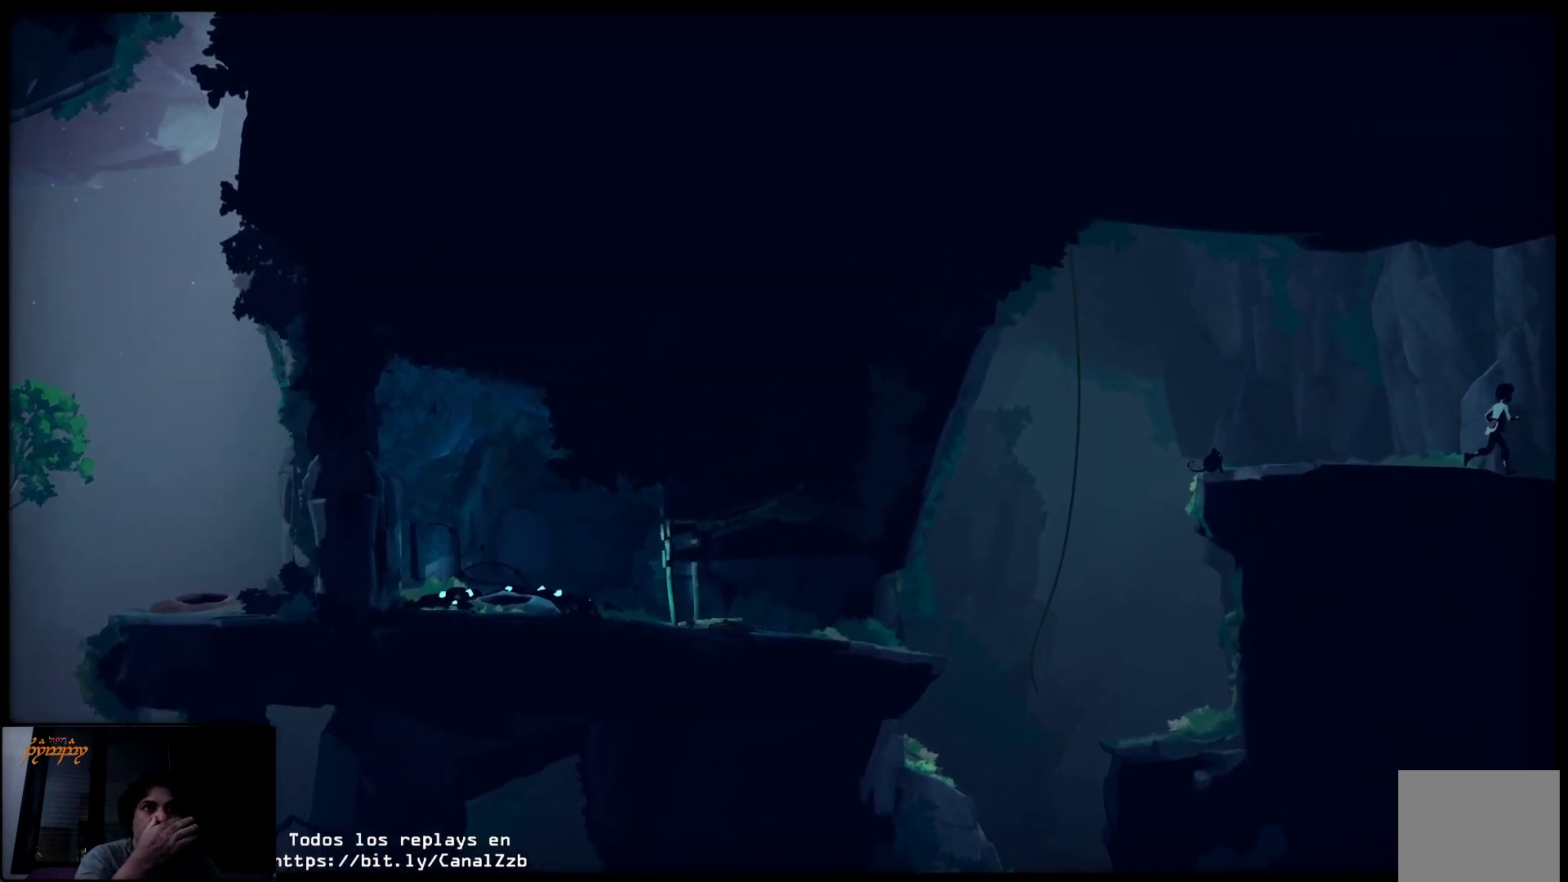
{"buttons": [], "left_stick": "center", "right_stick": "center", "events": []}
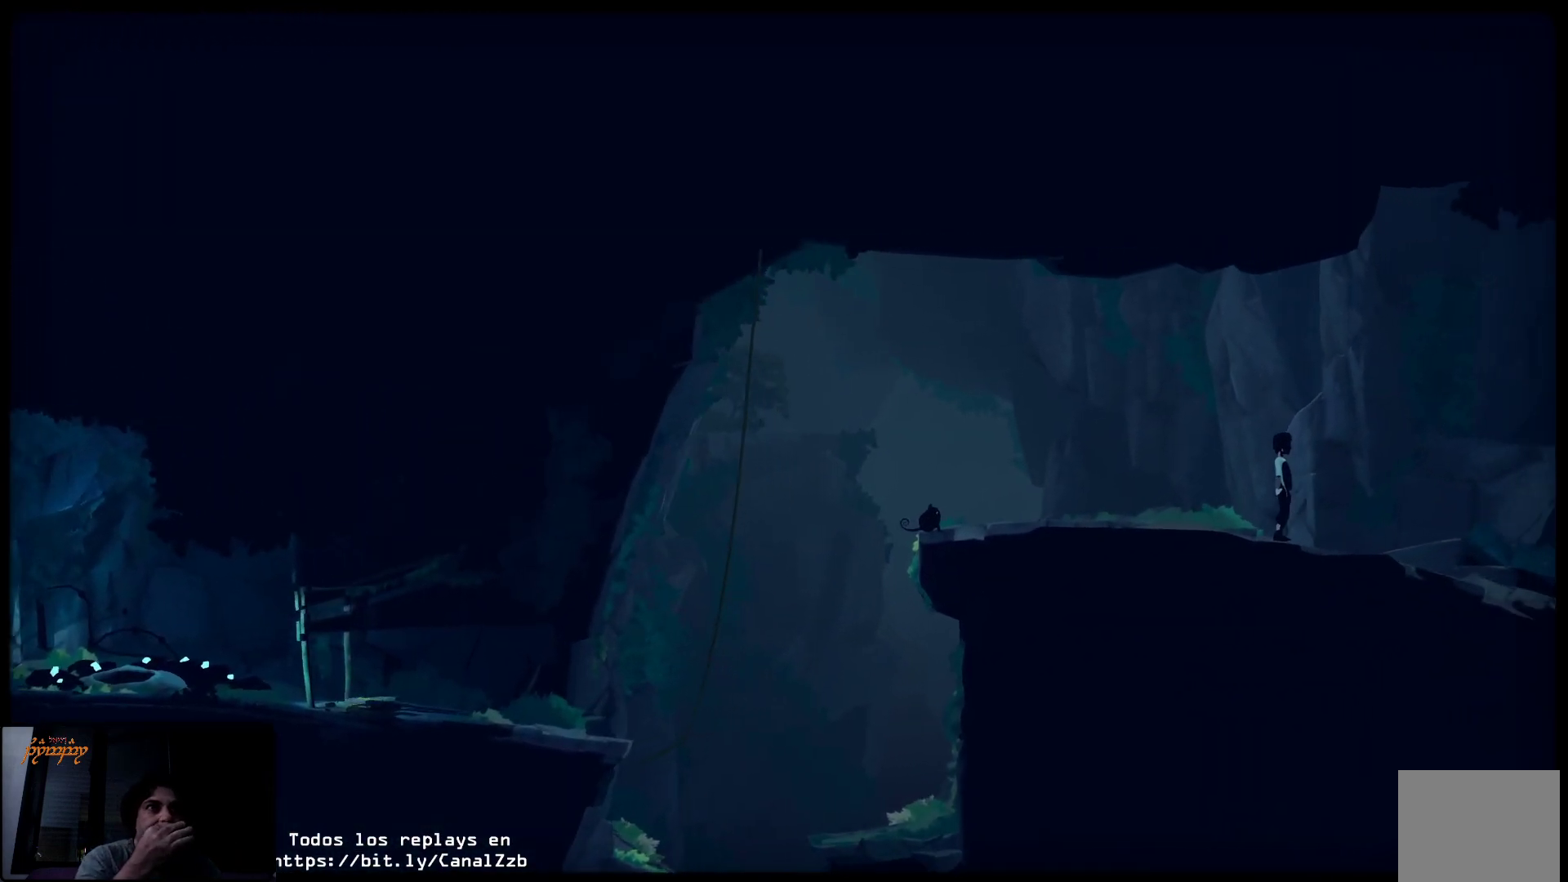
{"buttons": [], "left_stick": "right", "right_stick": "center", "events": [[17, "left_stick", "right"]]}
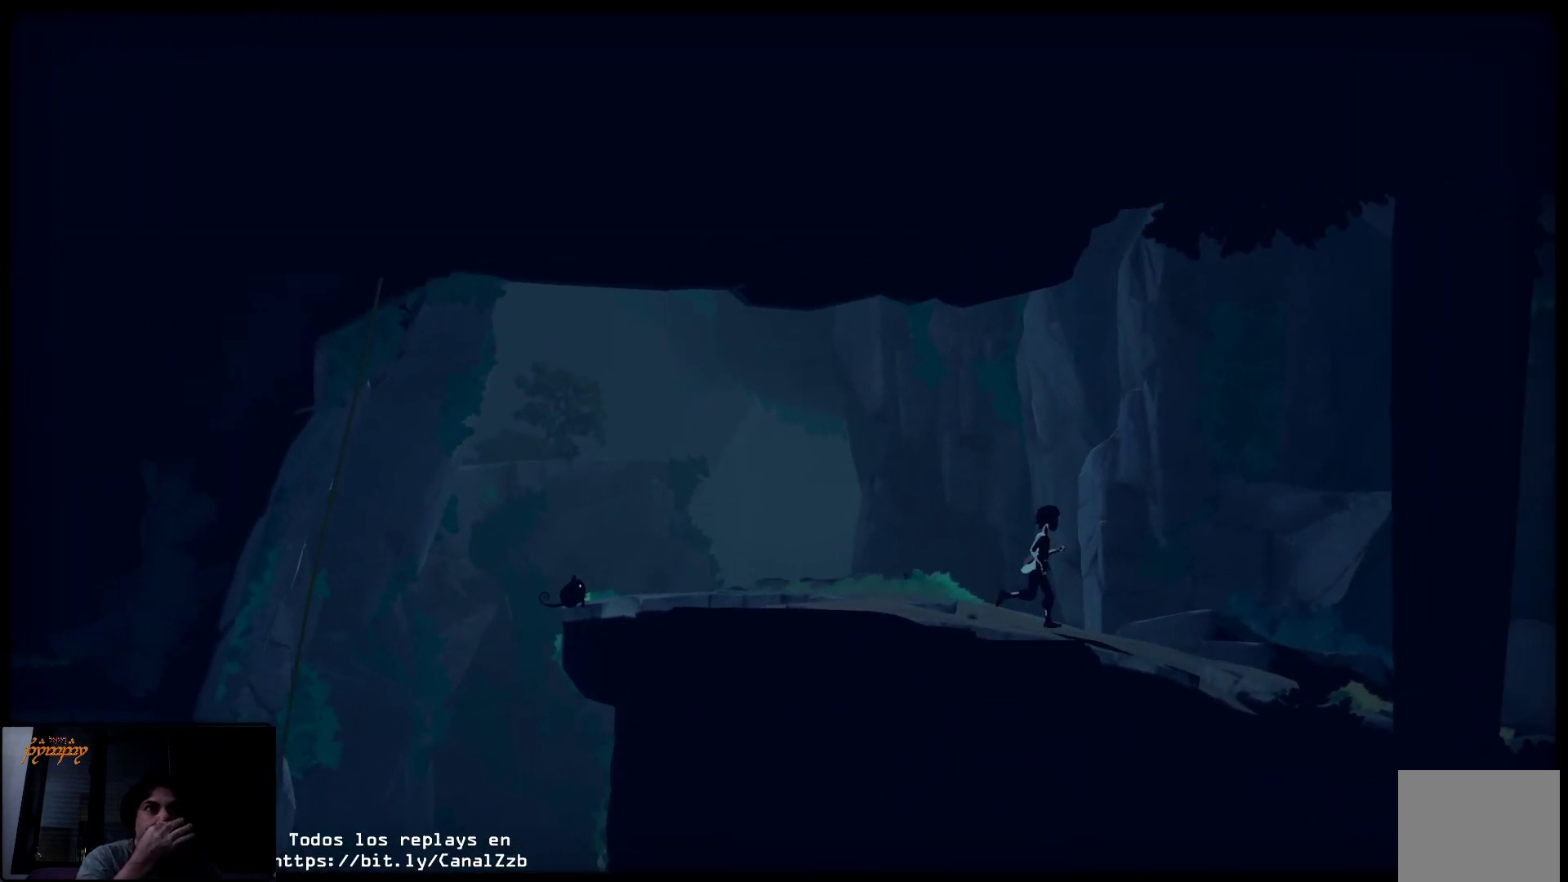
{"buttons": [], "left_stick": "right", "right_stick": "center", "events": []}
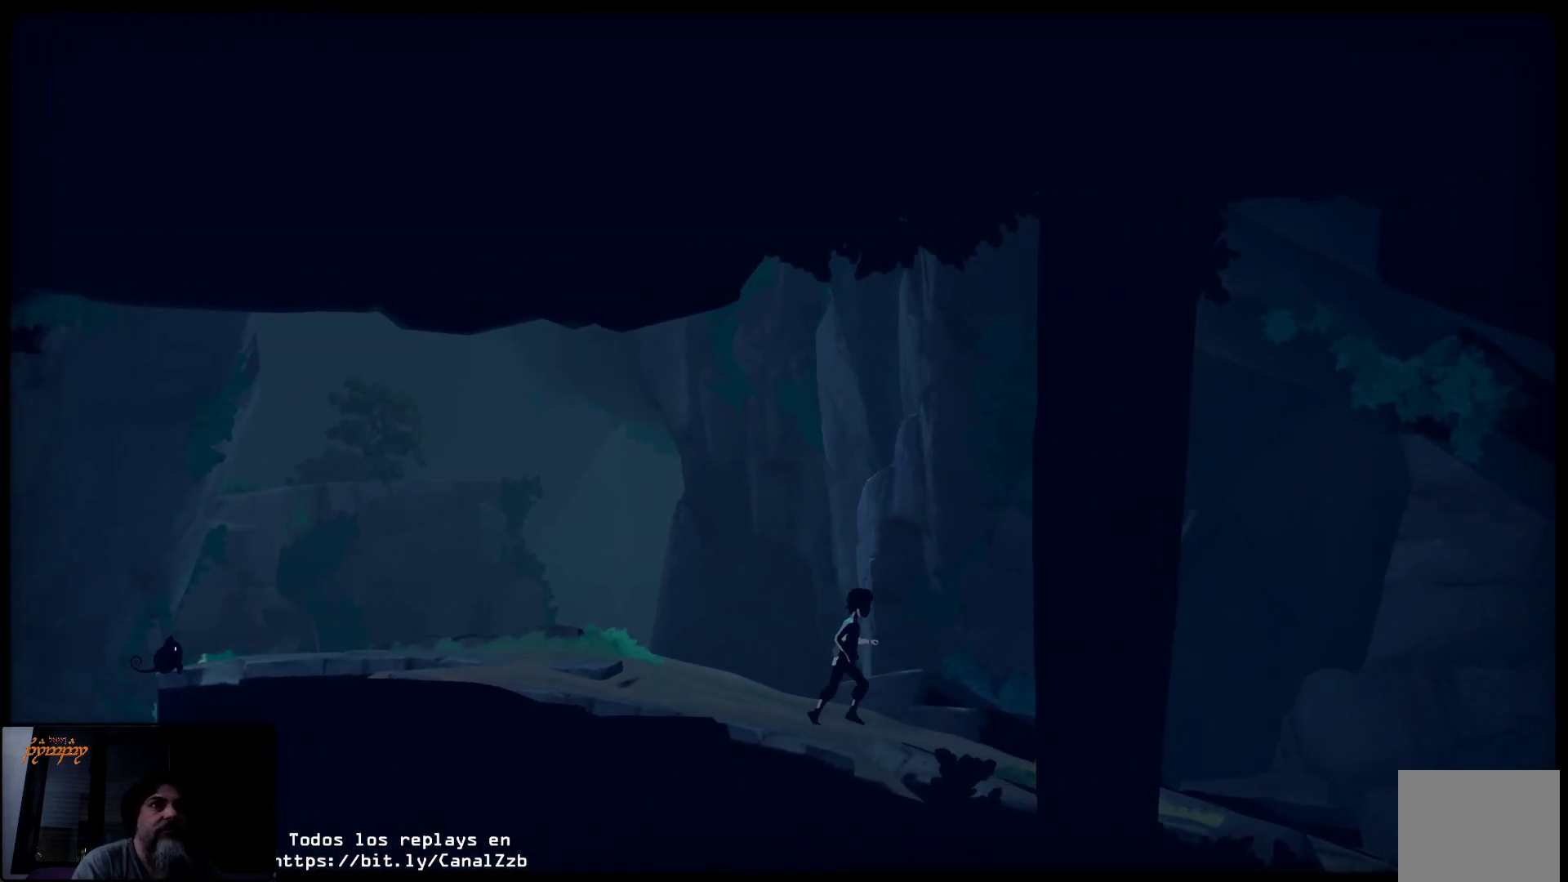
{"buttons": [], "left_stick": "right", "right_stick": "center", "events": []}
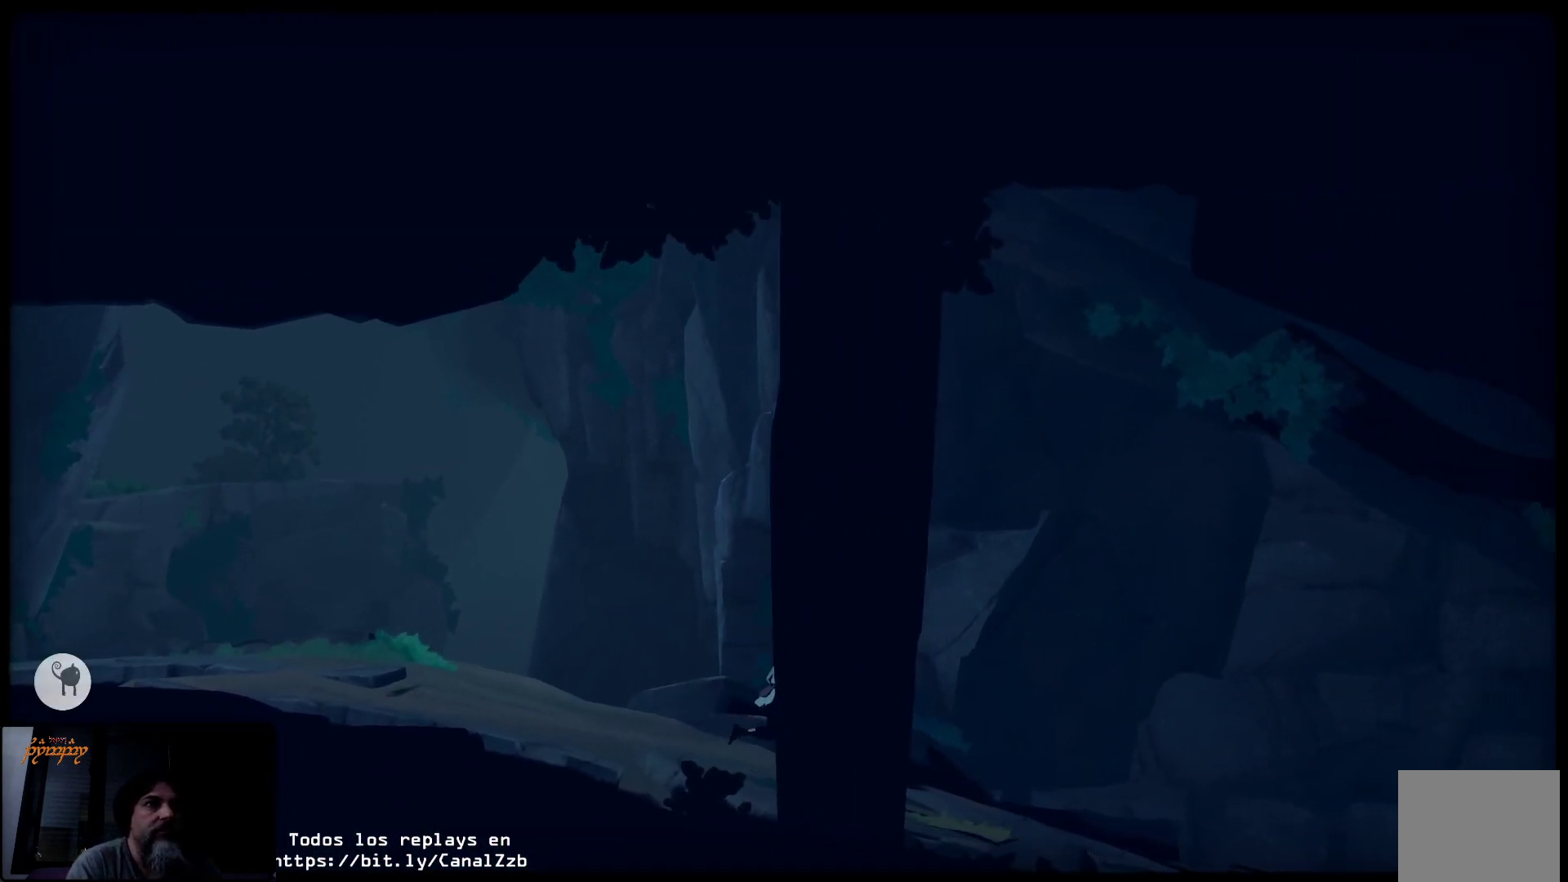
{"buttons": [], "left_stick": "right", "right_stick": "center", "events": []}
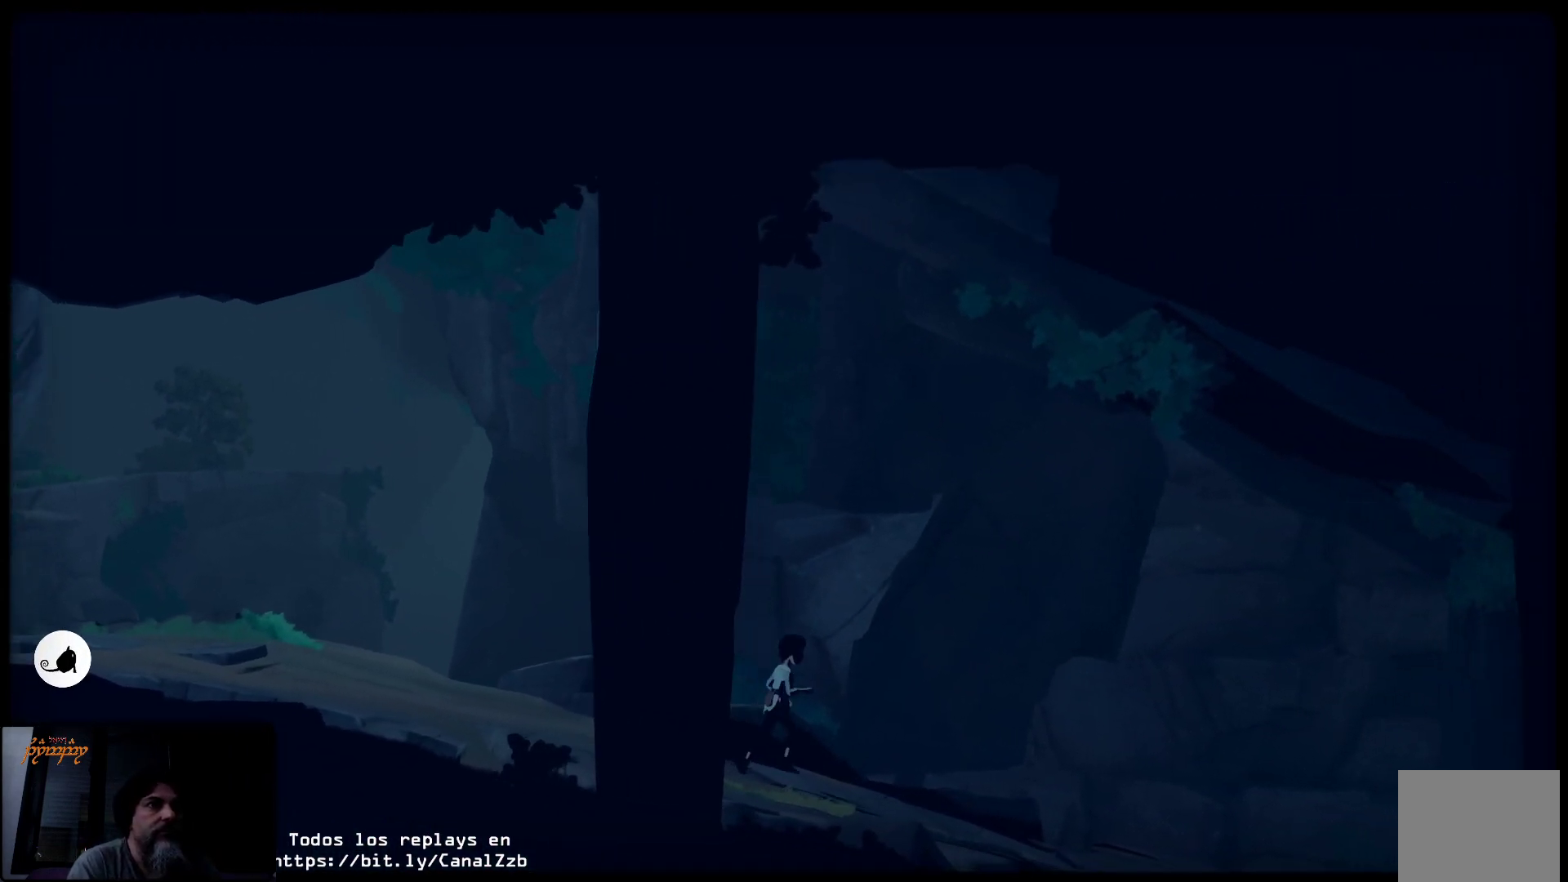
{"buttons": ["B"], "left_stick": "center", "right_stick": "center", "events": [[100, "left_stick", "center"], [233, "B", "down"]]}
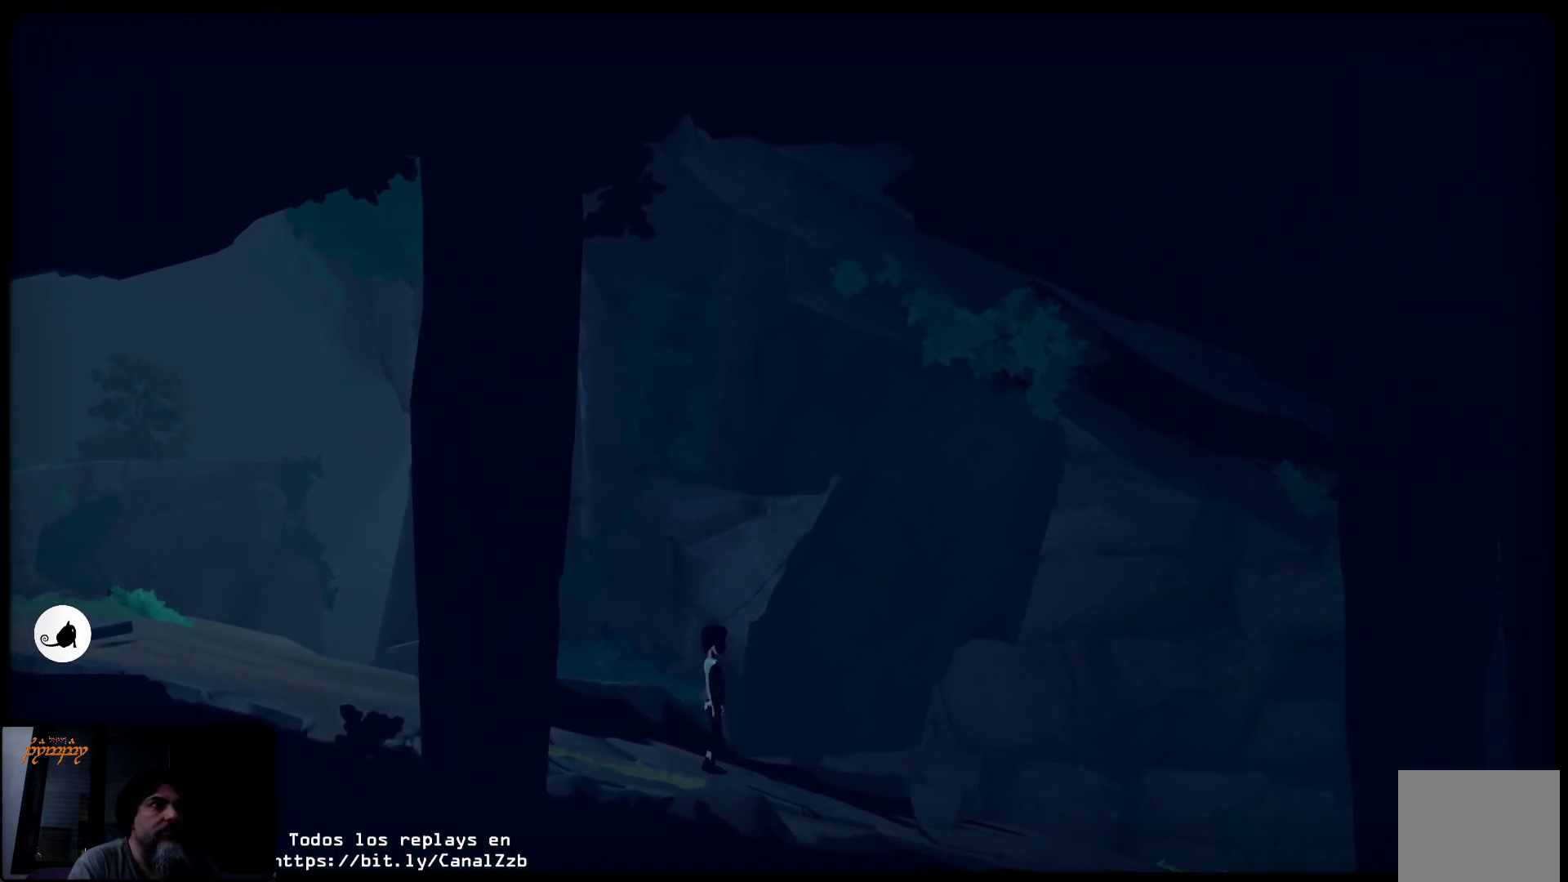
{"buttons": ["B"], "left_stick": "center", "right_stick": "center", "events": []}
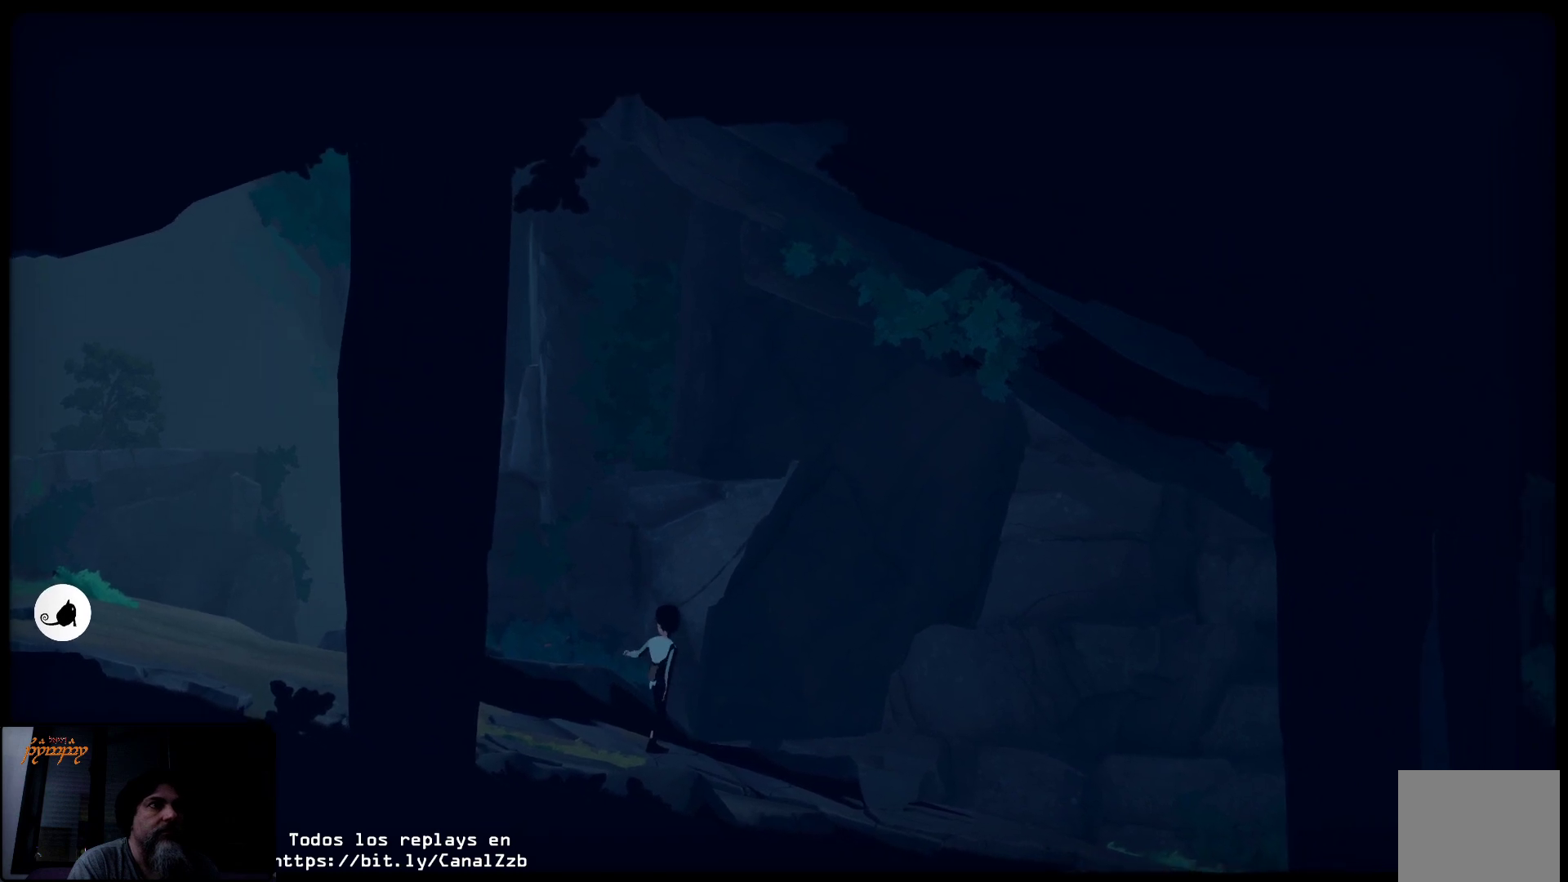
{"buttons": [], "left_stick": "center", "right_stick": "center", "events": [[467, "B", "up"]]}